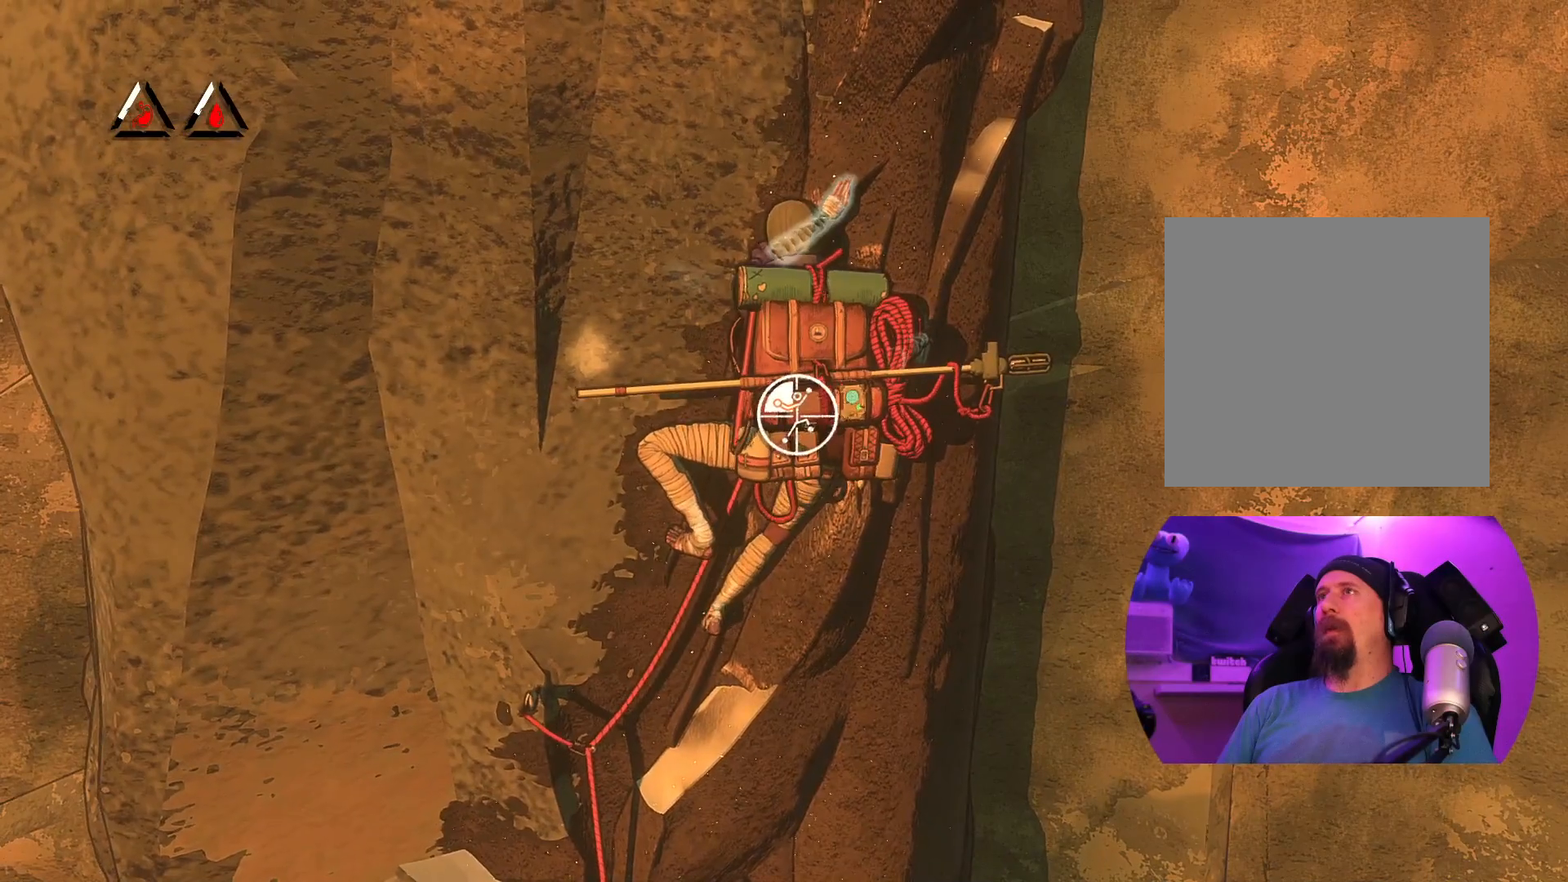
Gameplay with a controller (Xbox layout); each line is a JSON object with the inputs held at the frame after it. "events" lists button and stick changes between this image and that frame as [ms after this image, input, new state], when the widget could be followed in between.
{"buttons": ["R1"], "left_stick": "center", "right_stick": "up", "events": [[17, "left_stick", "center"], [433, "right_stick", "up"]]}
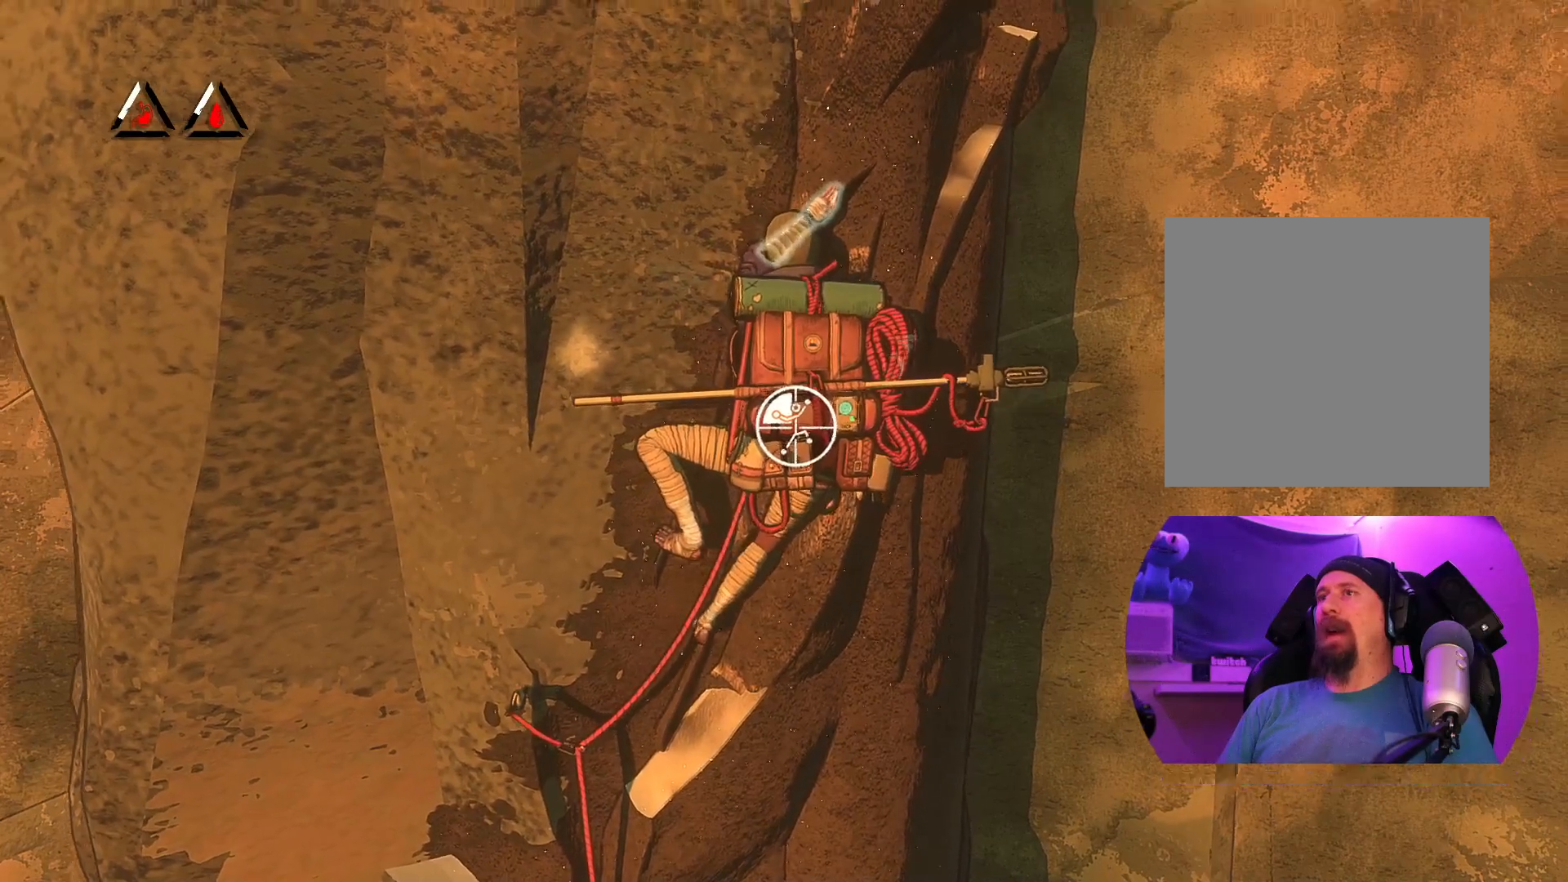
{"buttons": ["R1"], "left_stick": "down-right", "right_stick": "center", "events": [[333, "right_stick", "center"], [367, "left_stick", "down-right"]]}
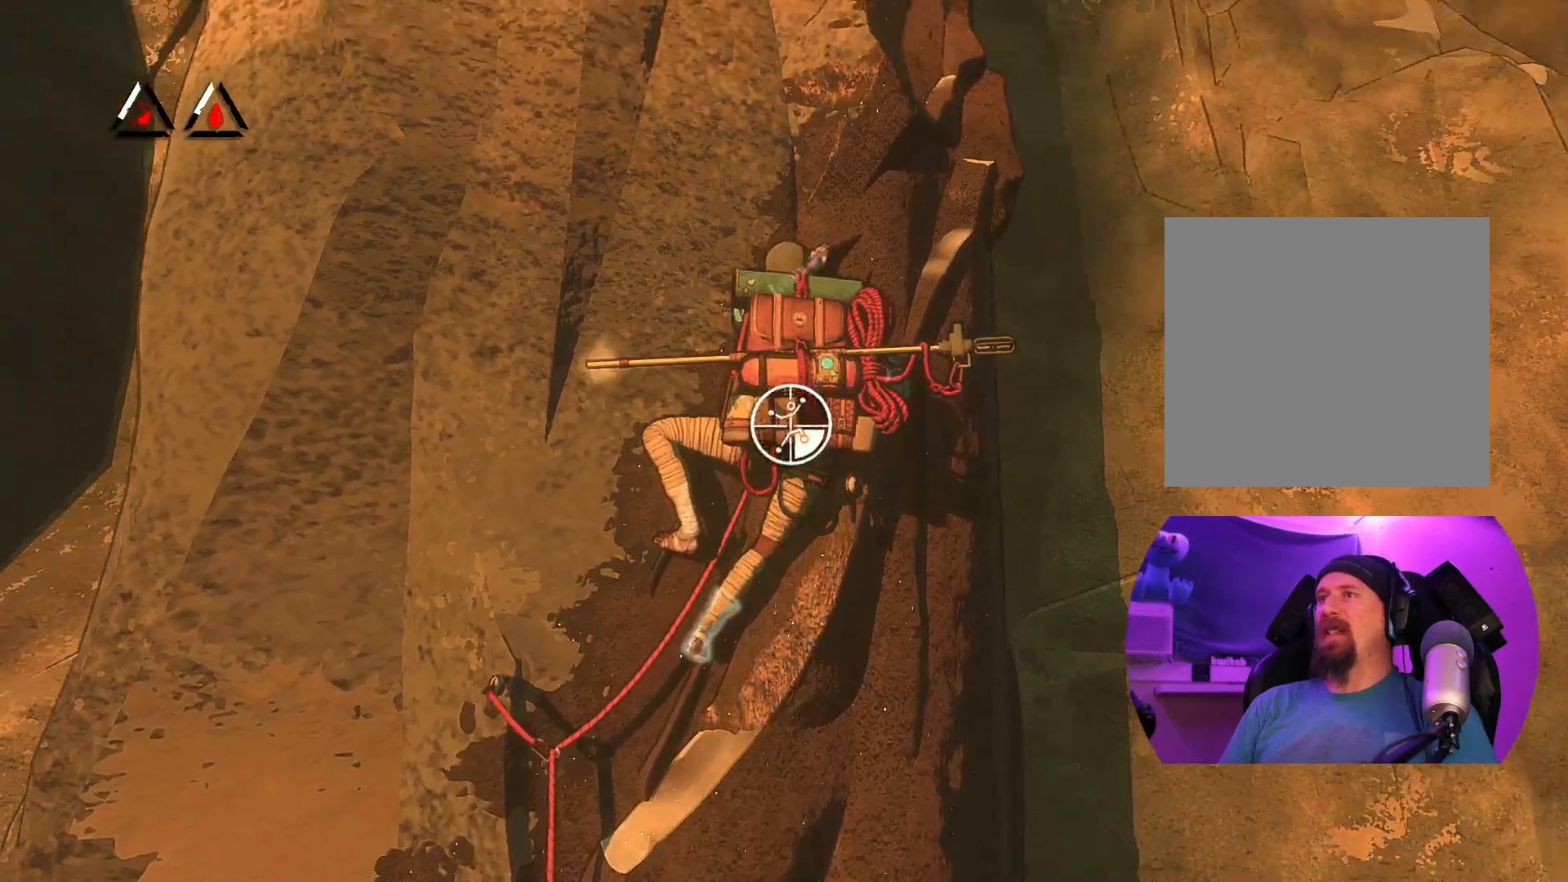
{"buttons": [], "left_stick": "up", "right_stick": "center", "events": [[167, "R1", "up"], [233, "left_stick", "up-right"], [367, "left_stick", "up"]]}
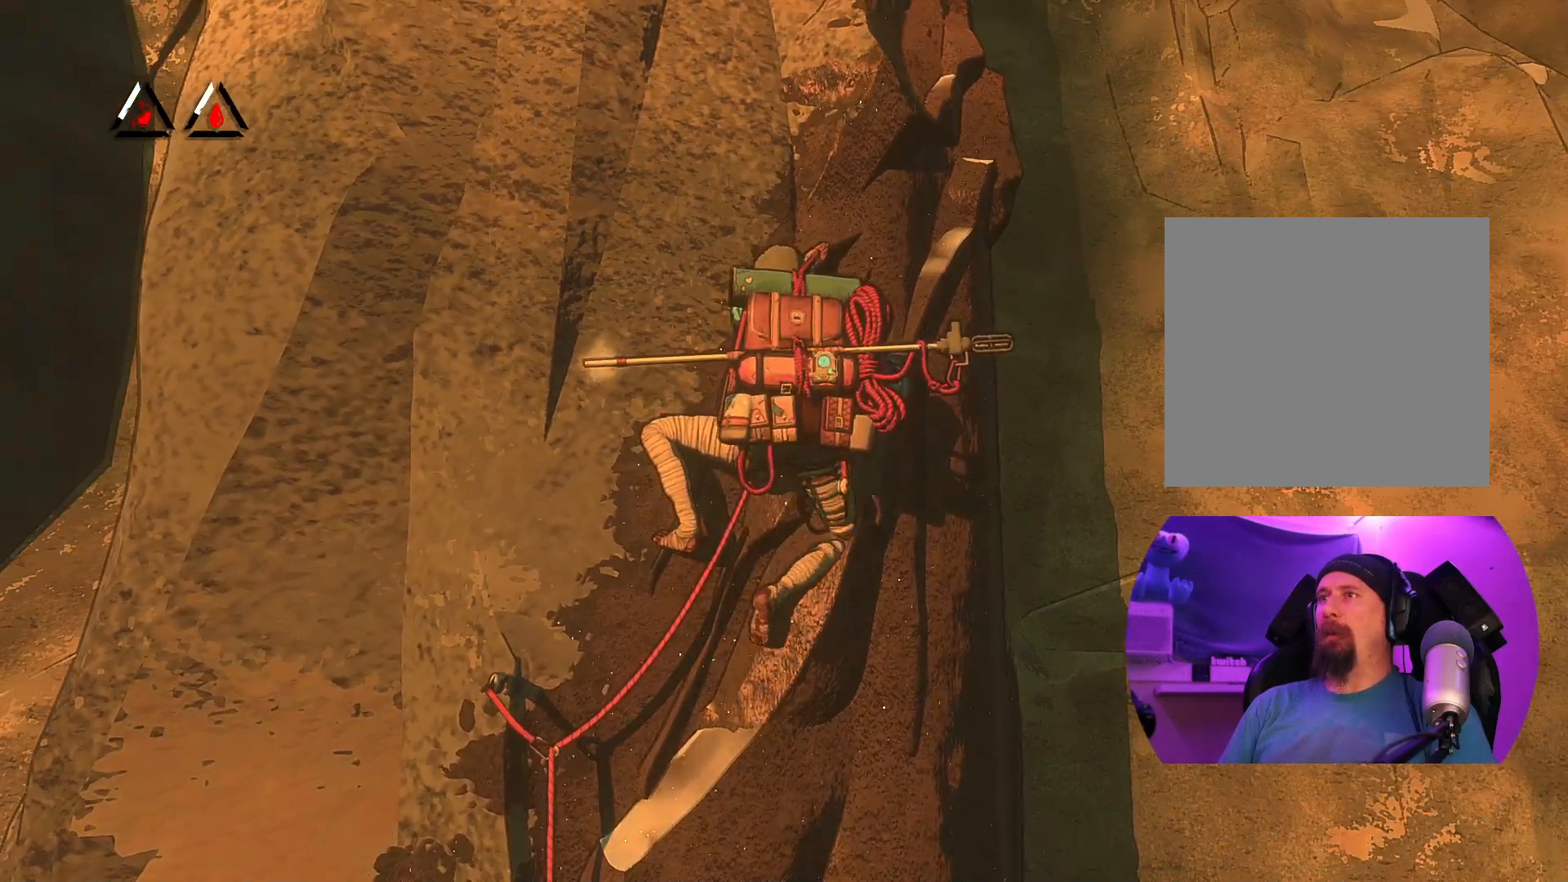
{"buttons": [], "left_stick": "up", "right_stick": "center", "events": []}
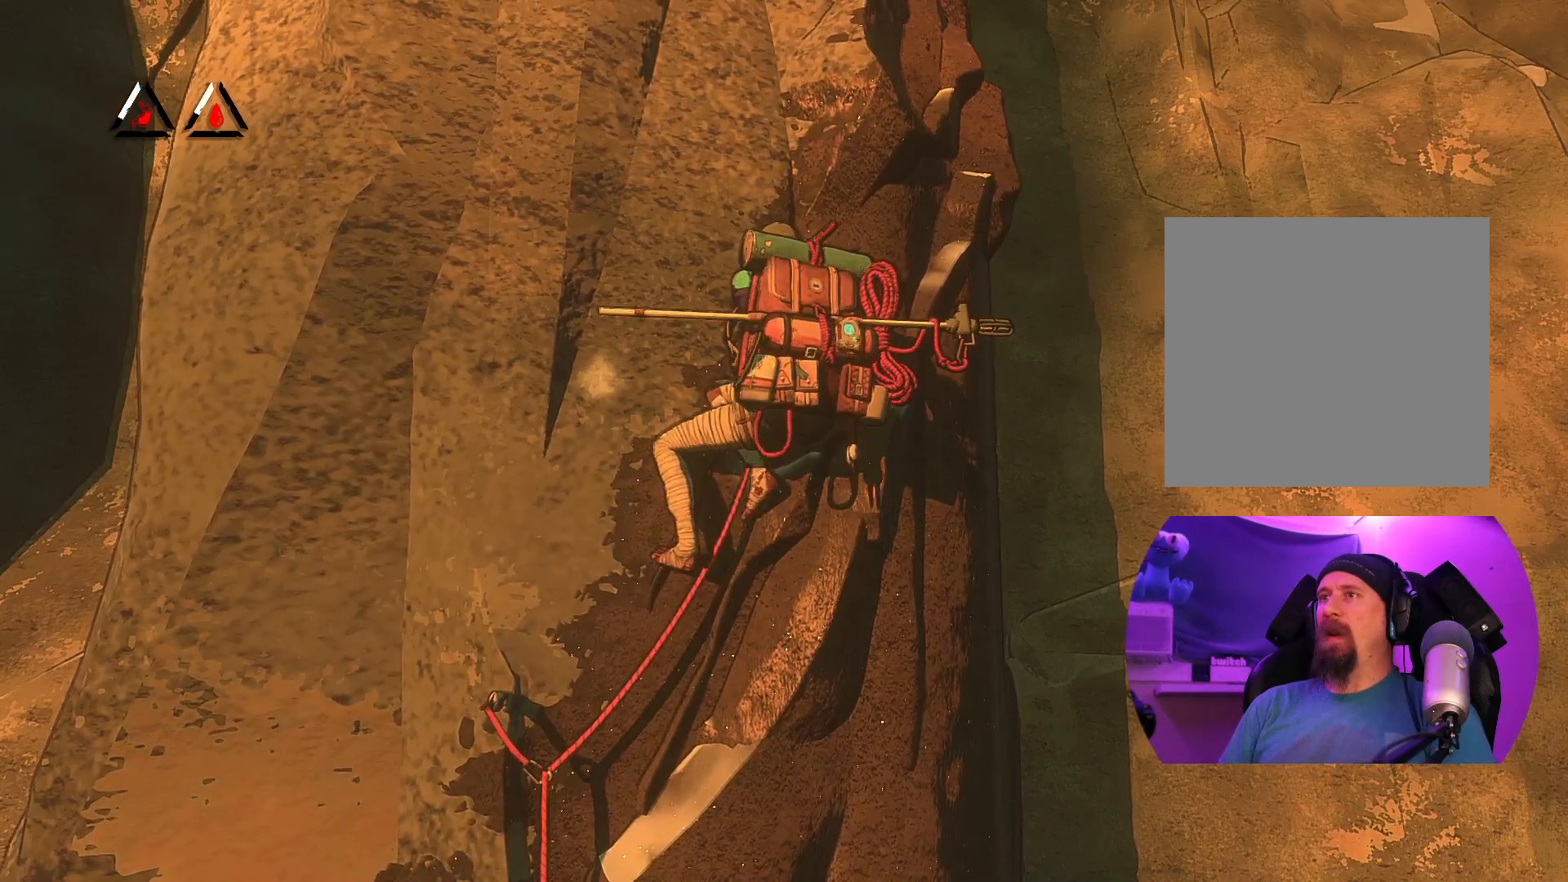
{"buttons": [], "left_stick": "up-right", "right_stick": "center", "events": [[217, "left_stick", "up-right"]]}
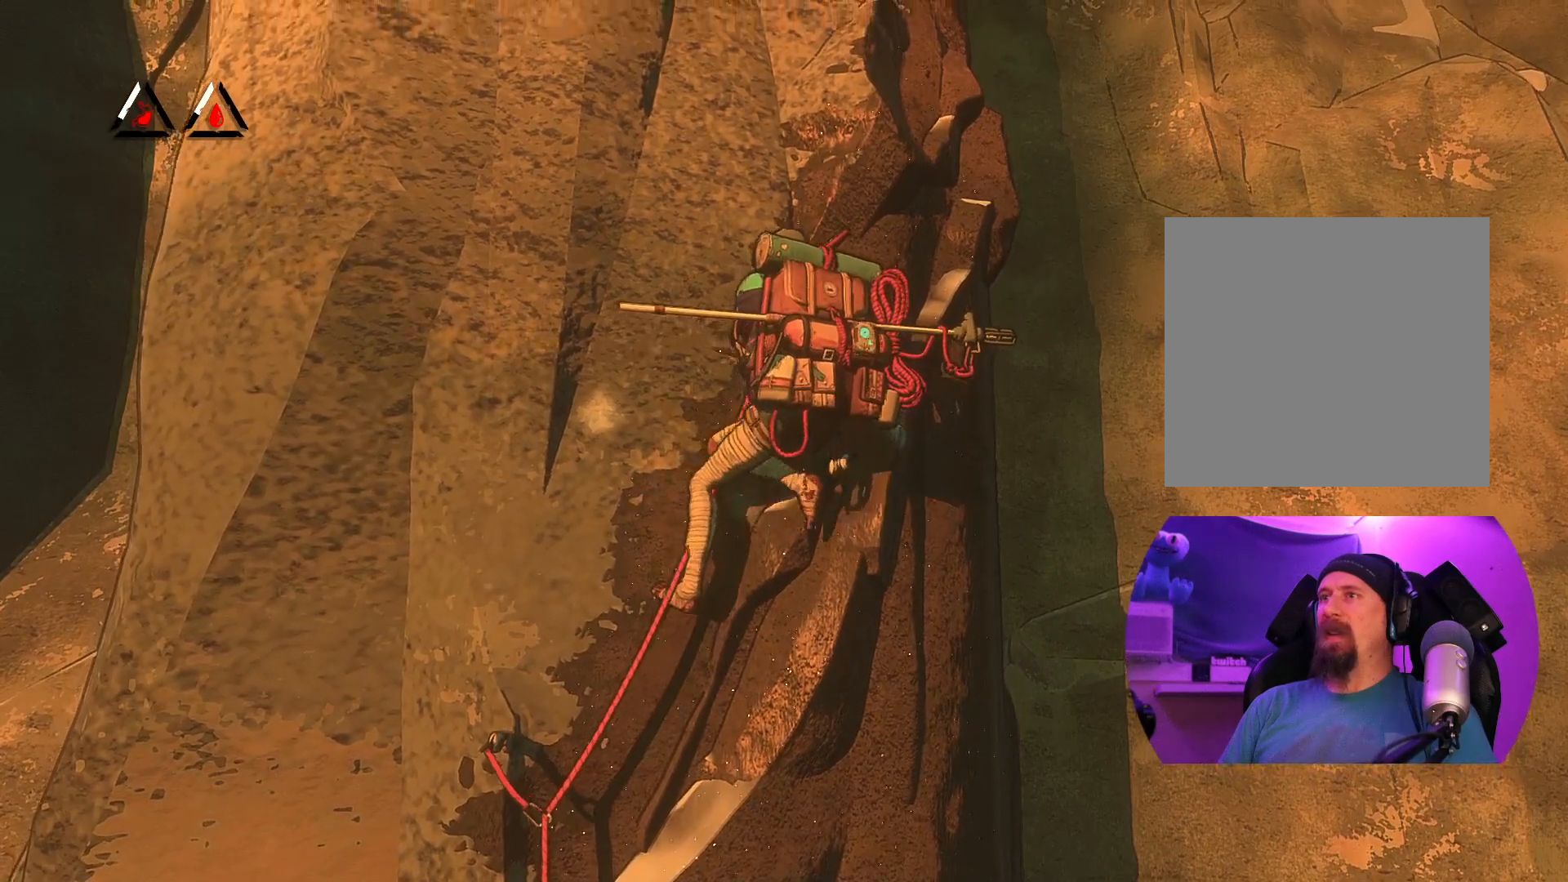
{"buttons": ["R1"], "left_stick": "center", "right_stick": "center", "events": [[67, "R1", "down"], [83, "left_stick", "center"]]}
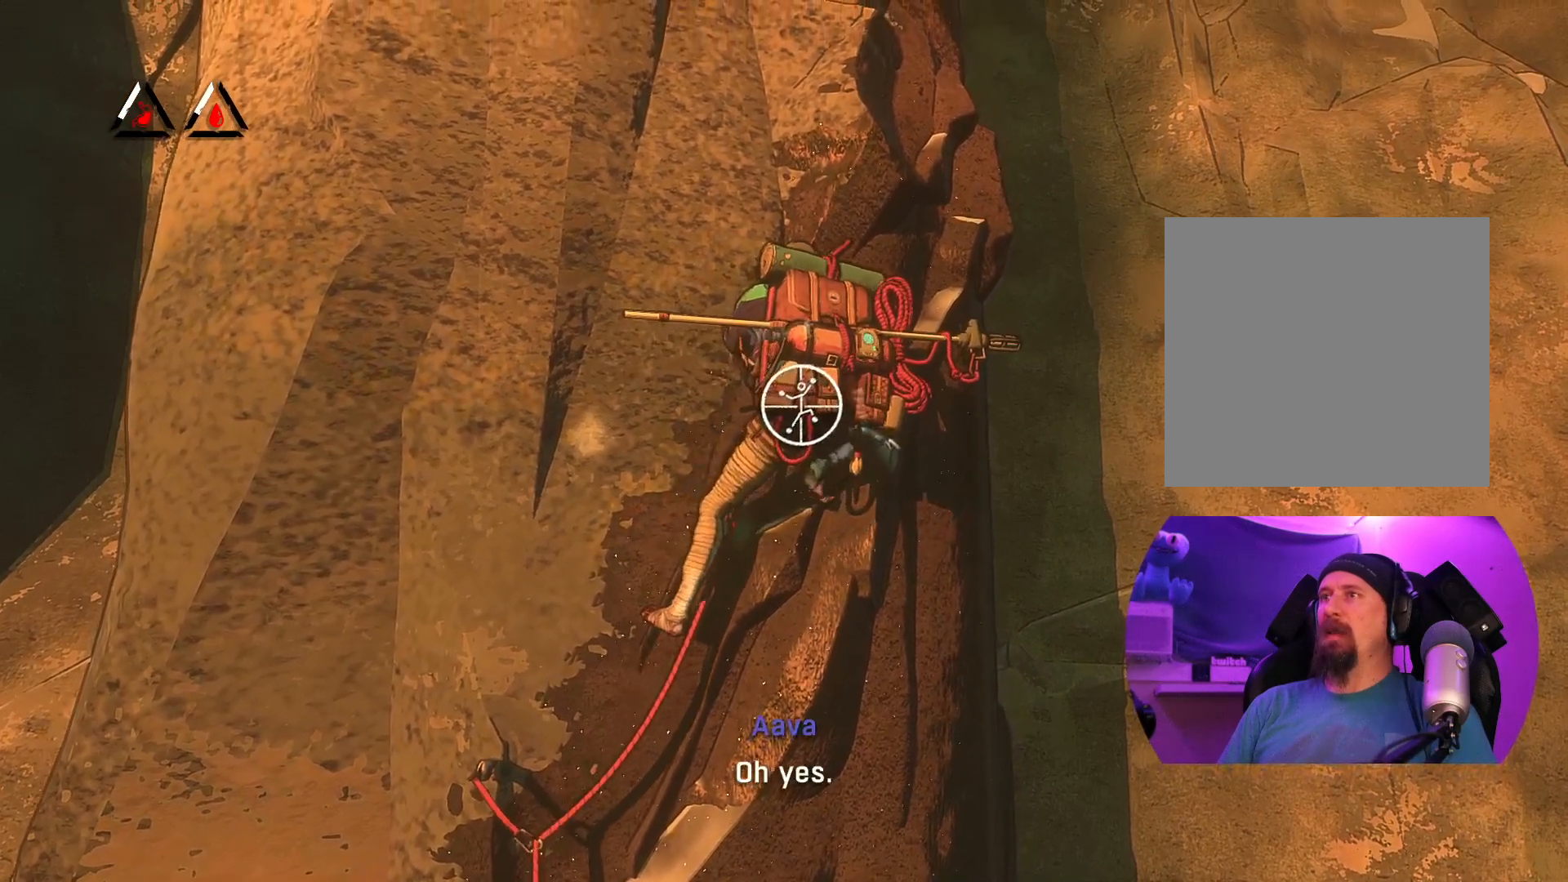
{"buttons": ["R1"], "left_stick": "center", "right_stick": "down", "events": [[233, "right_stick", "down"]]}
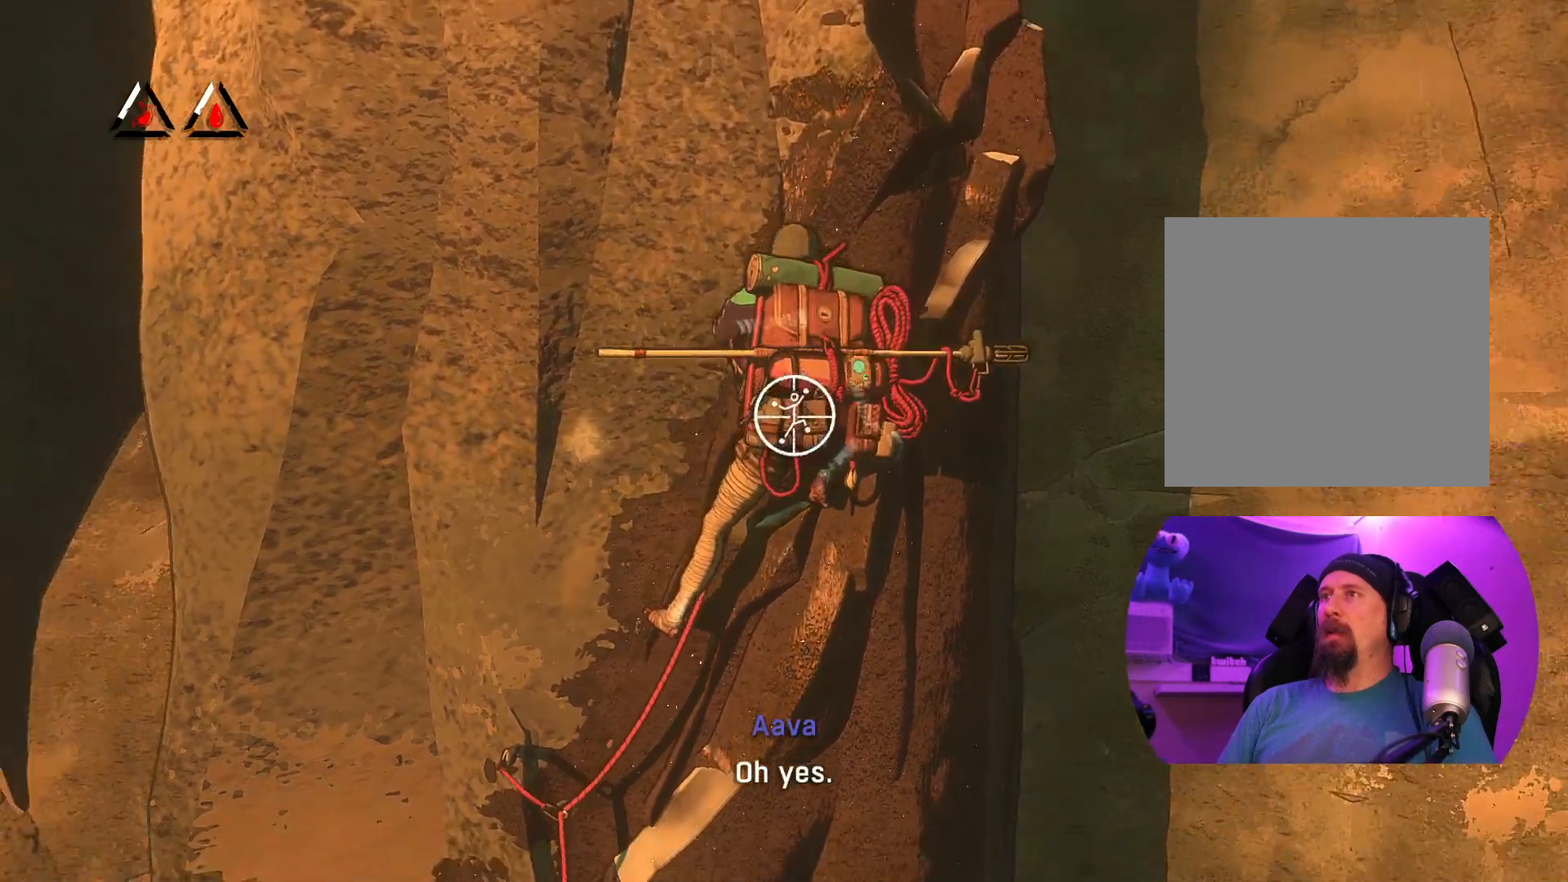
{"buttons": ["R1"], "left_stick": "center", "right_stick": "center", "events": [[167, "right_stick", "center"]]}
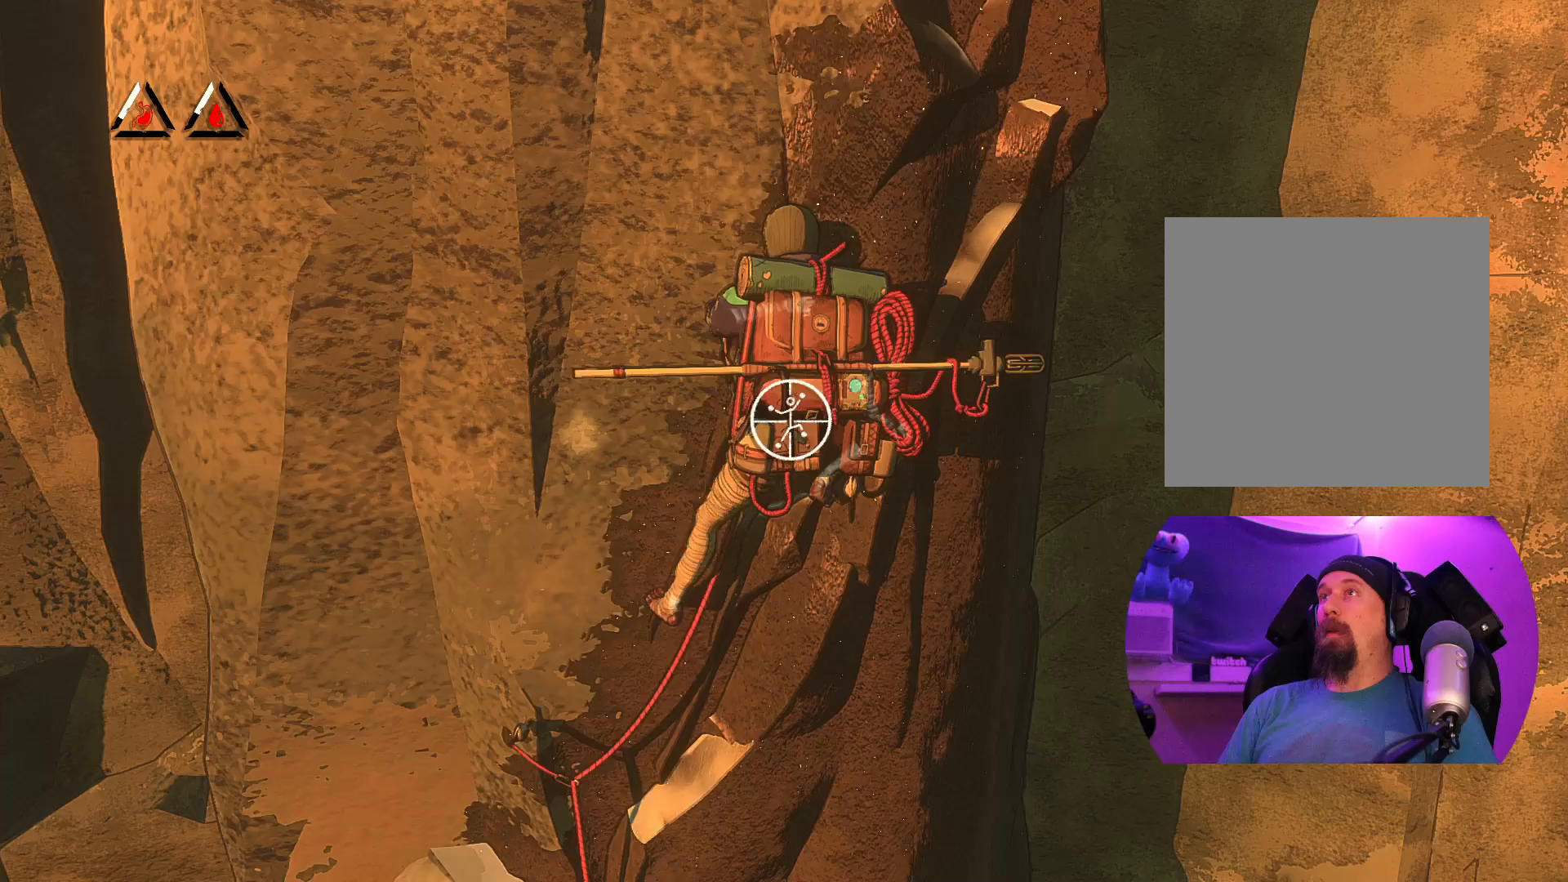
{"buttons": ["R1"], "left_stick": "center", "right_stick": "center", "events": []}
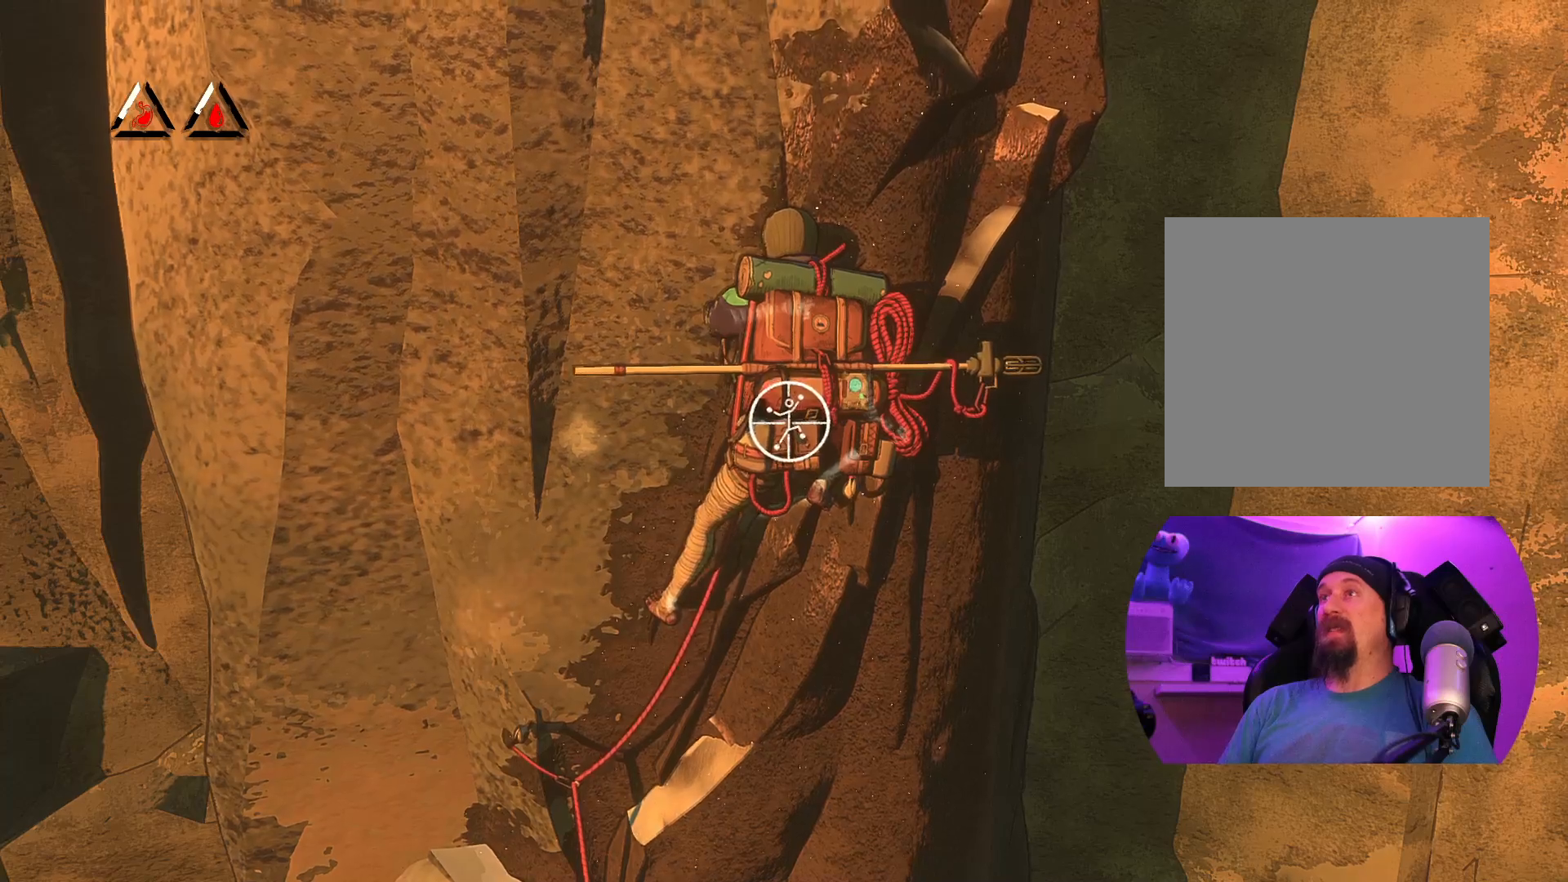
{"buttons": ["R1"], "left_stick": "center", "right_stick": "up-left", "events": [[17, "right_stick", "left"], [133, "right_stick", "up-left"]]}
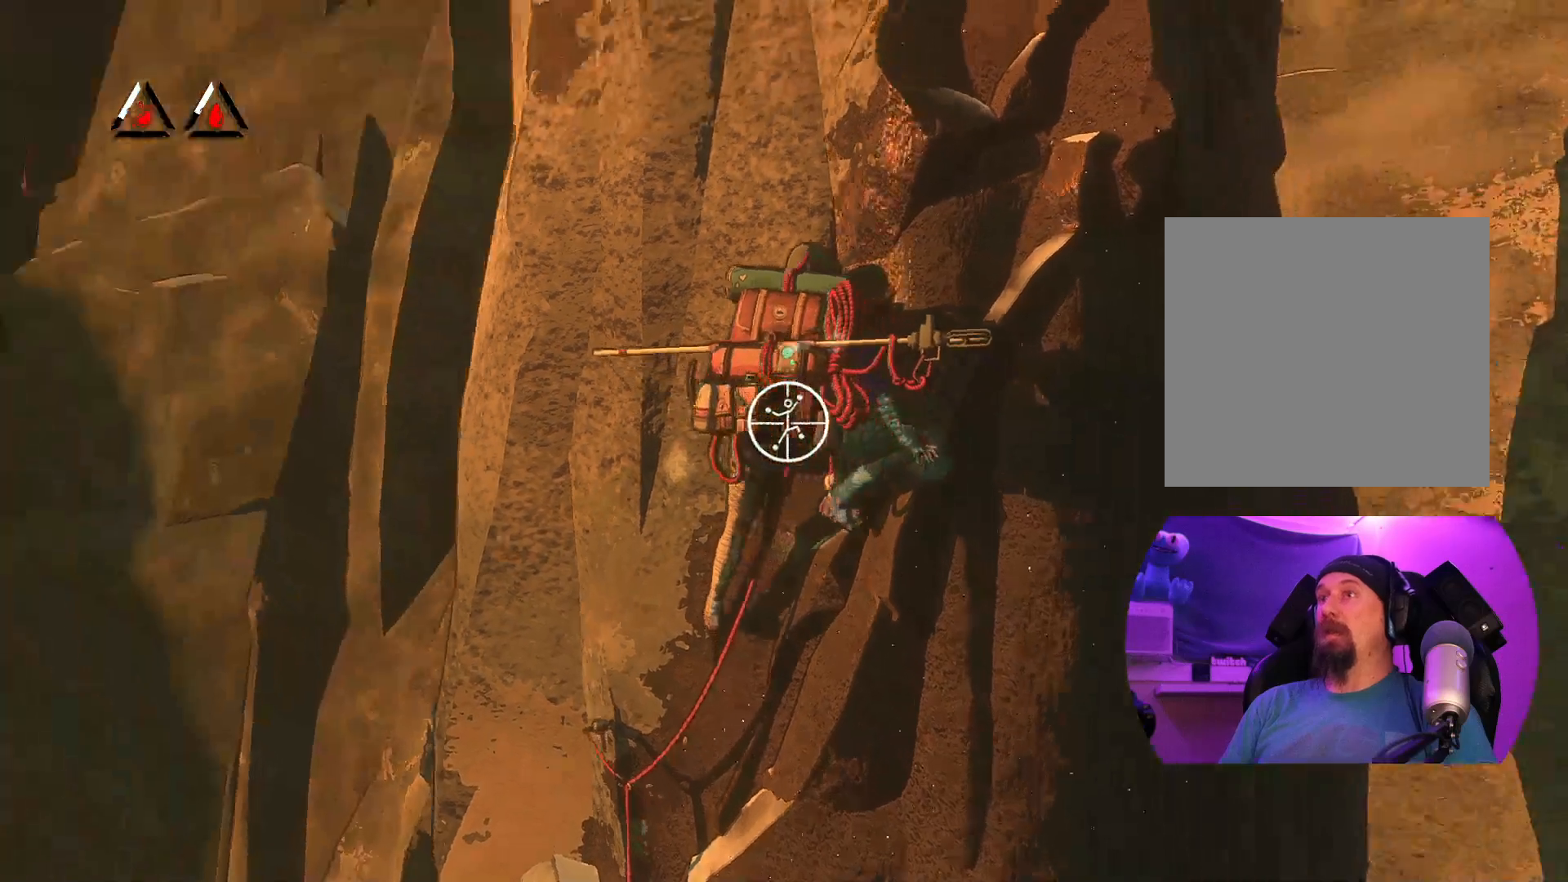
{"buttons": ["R1"], "left_stick": "center", "right_stick": "up-right", "events": [[50, "right_stick", "up"], [400, "right_stick", "up-right"]]}
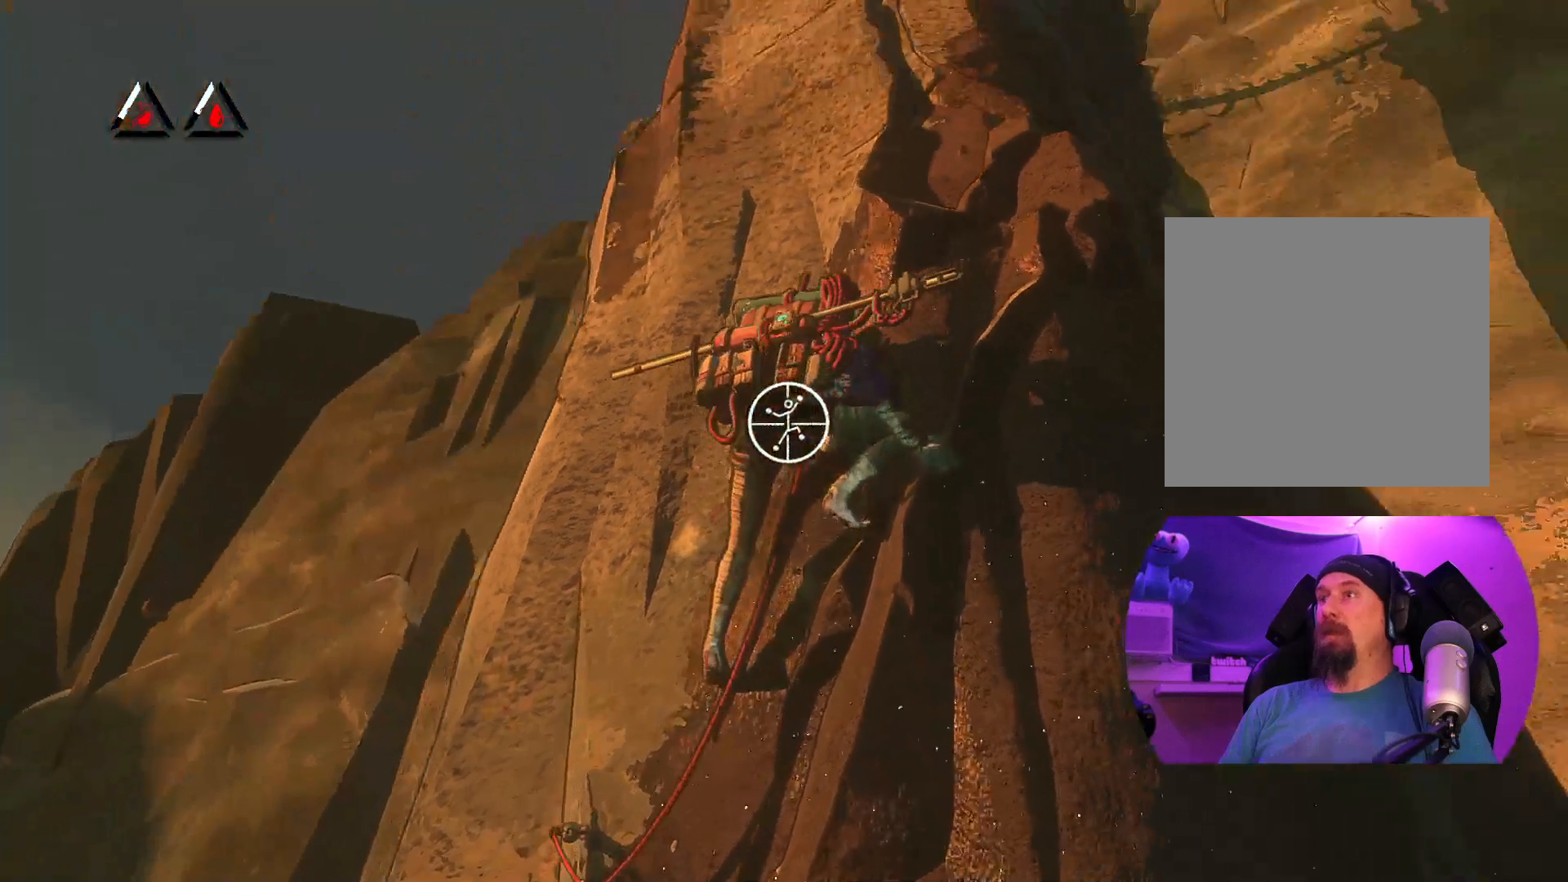
{"buttons": ["R1"], "left_stick": "up-right", "right_stick": "center", "events": [[50, "right_stick", "center"], [133, "left_stick", "right"], [283, "left_stick", "up-right"]]}
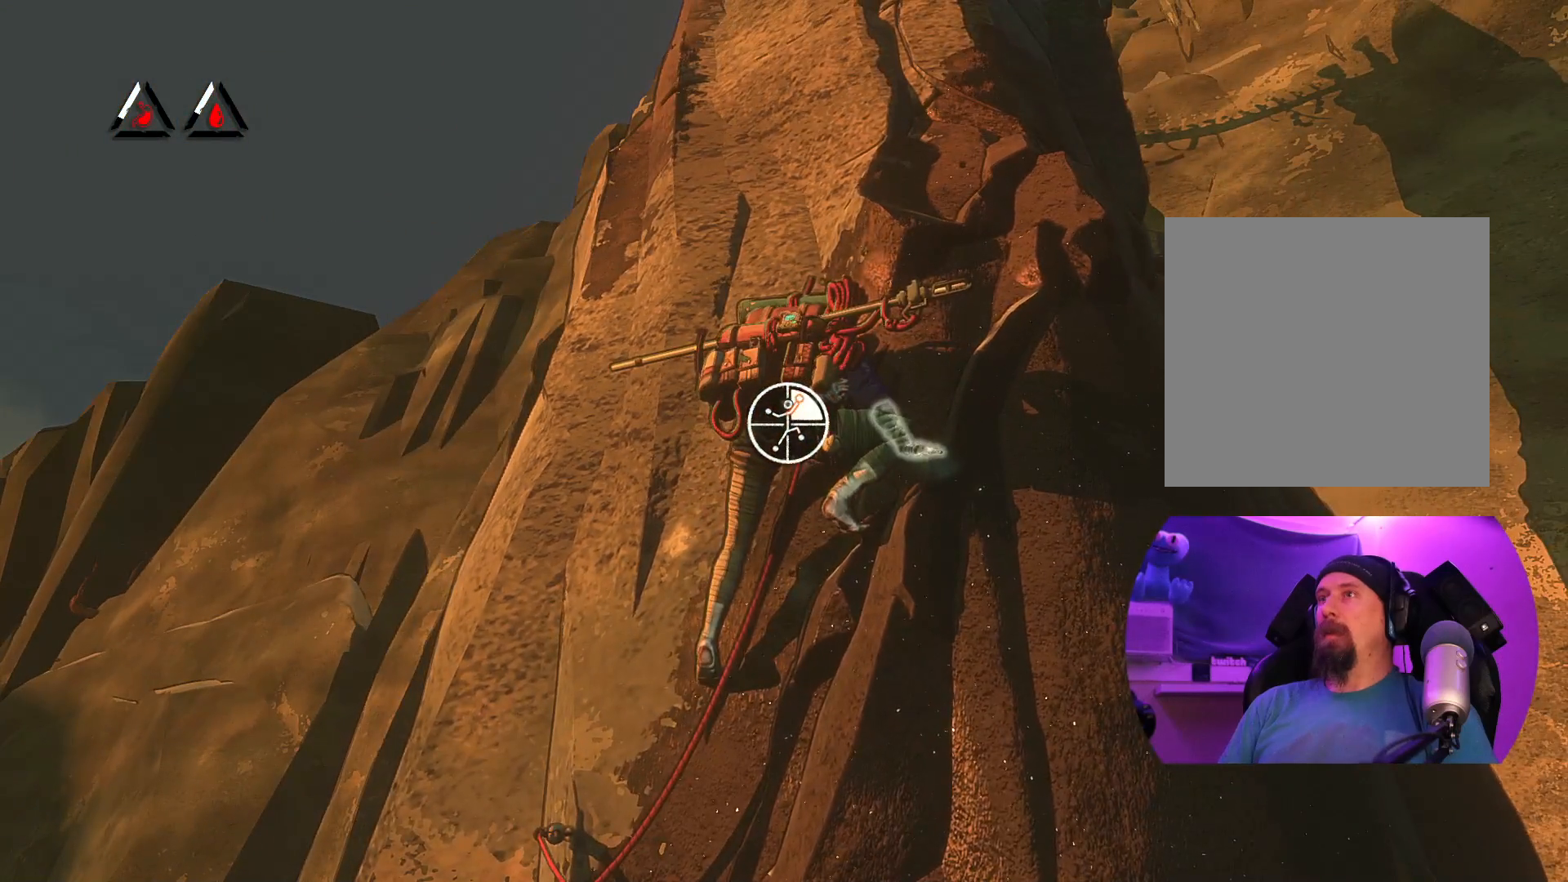
{"buttons": [], "left_stick": "up-right", "right_stick": "center", "events": [[233, "R1", "up"]]}
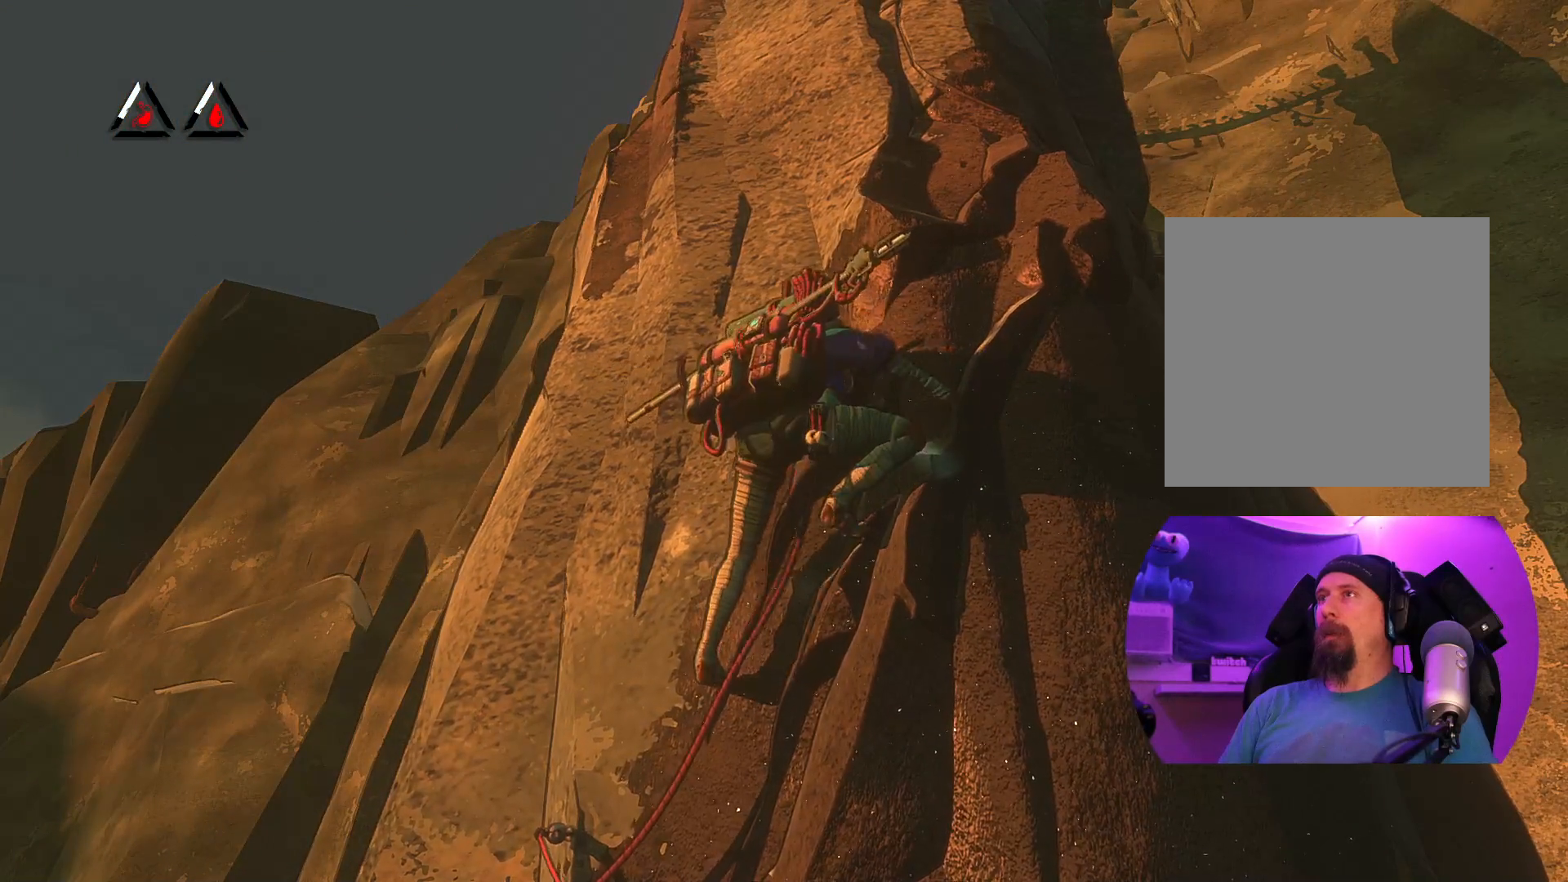
{"buttons": [], "left_stick": "up", "right_stick": "center", "events": [[83, "right_stick", "down"], [417, "right_stick", "center"], [433, "left_stick", "up"]]}
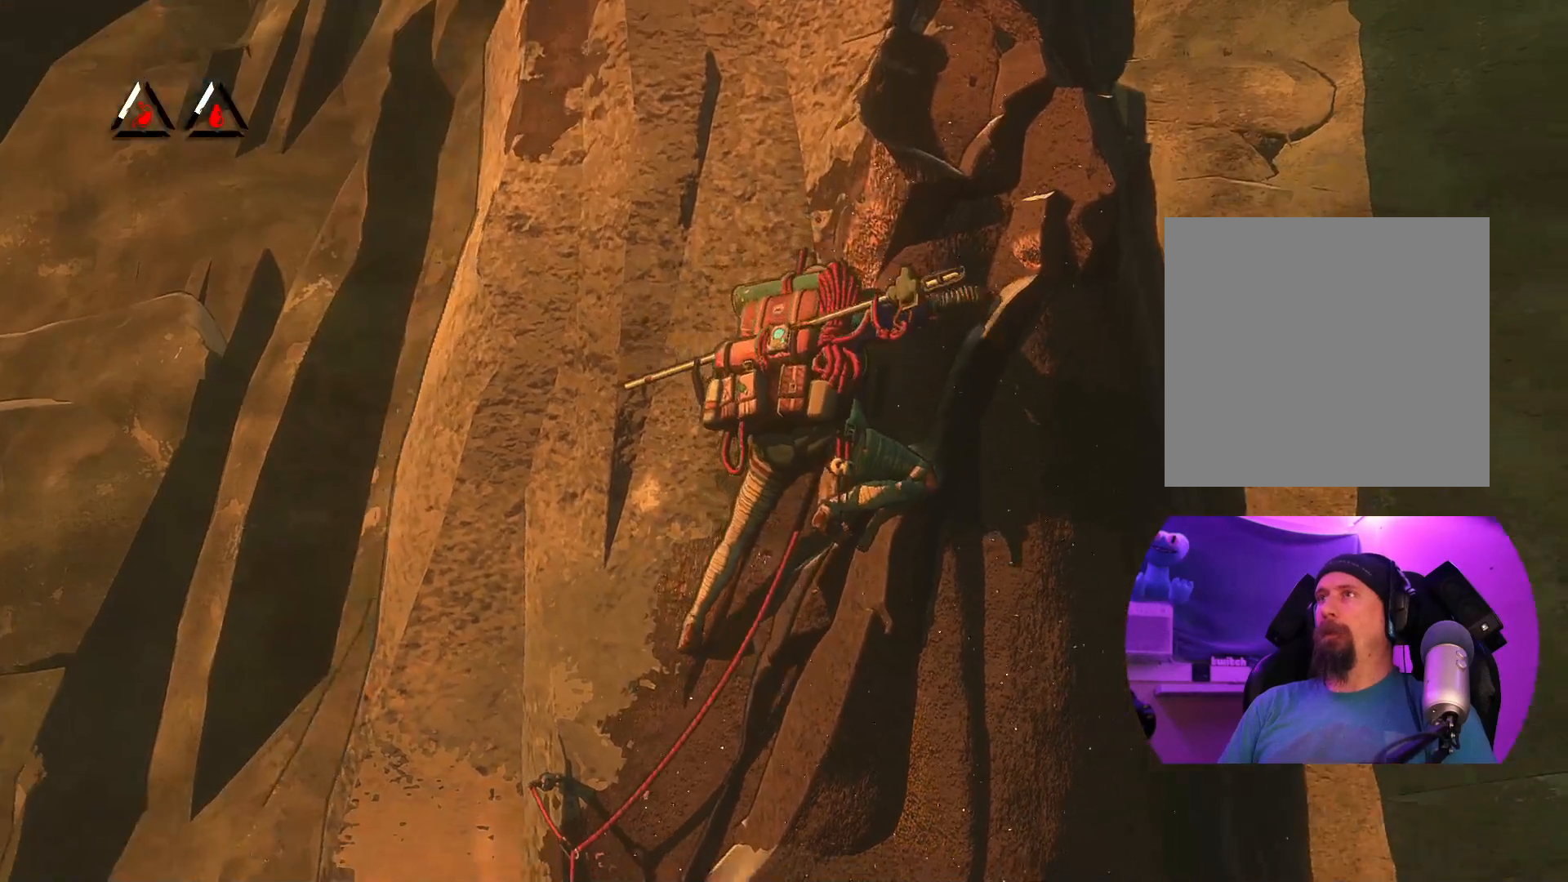
{"buttons": [], "left_stick": "up", "right_stick": "center", "events": []}
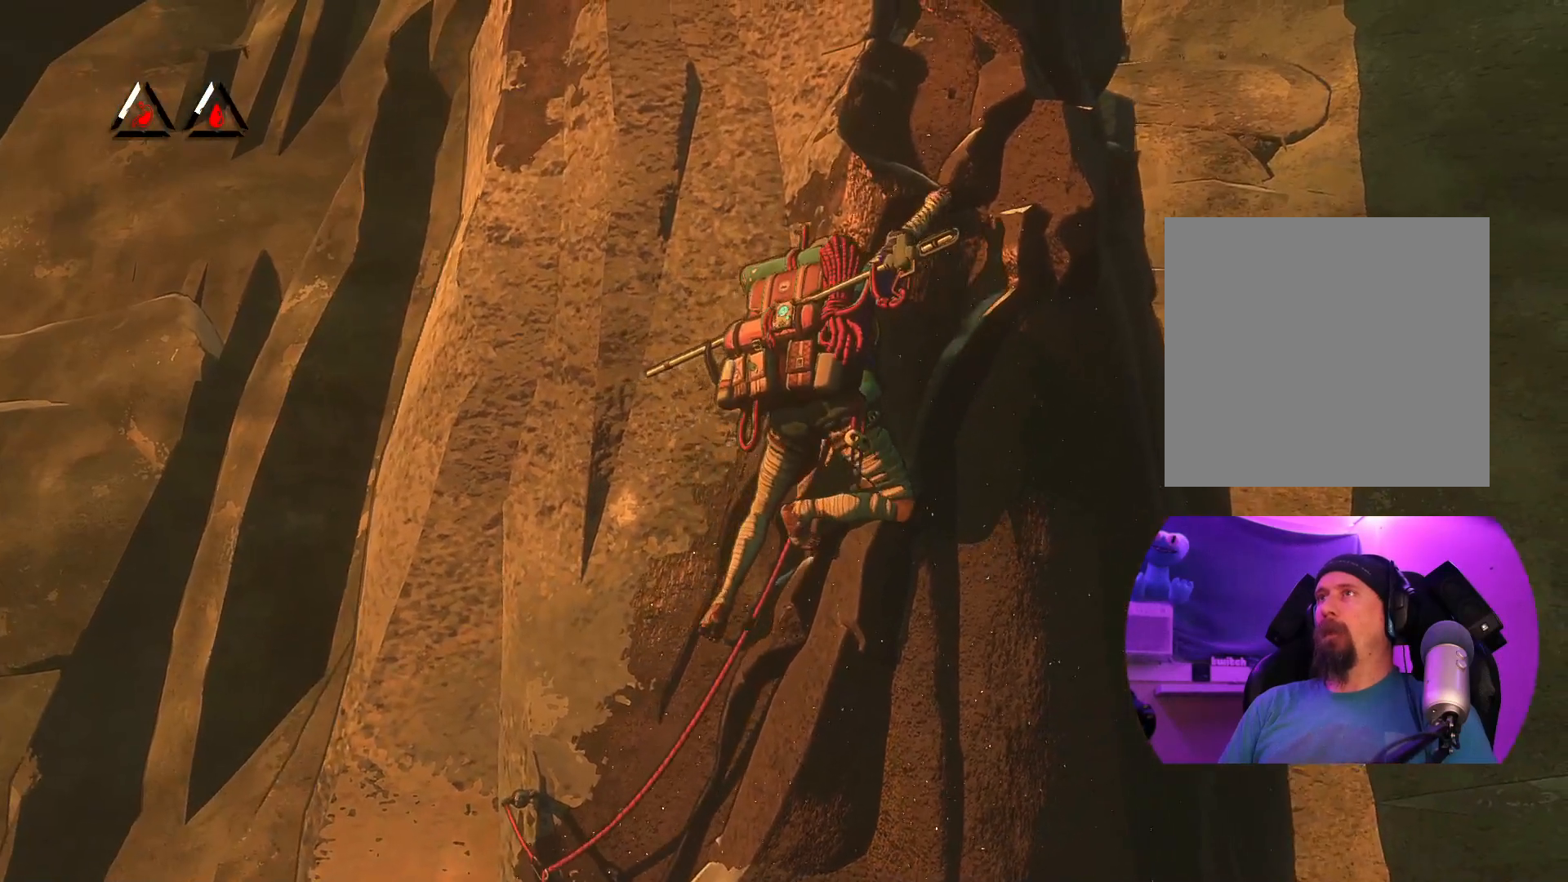
{"buttons": ["R1"], "left_stick": "center", "right_stick": "center", "events": [[33, "left_stick", "up-left"], [233, "R1", "down"], [317, "left_stick", "center"]]}
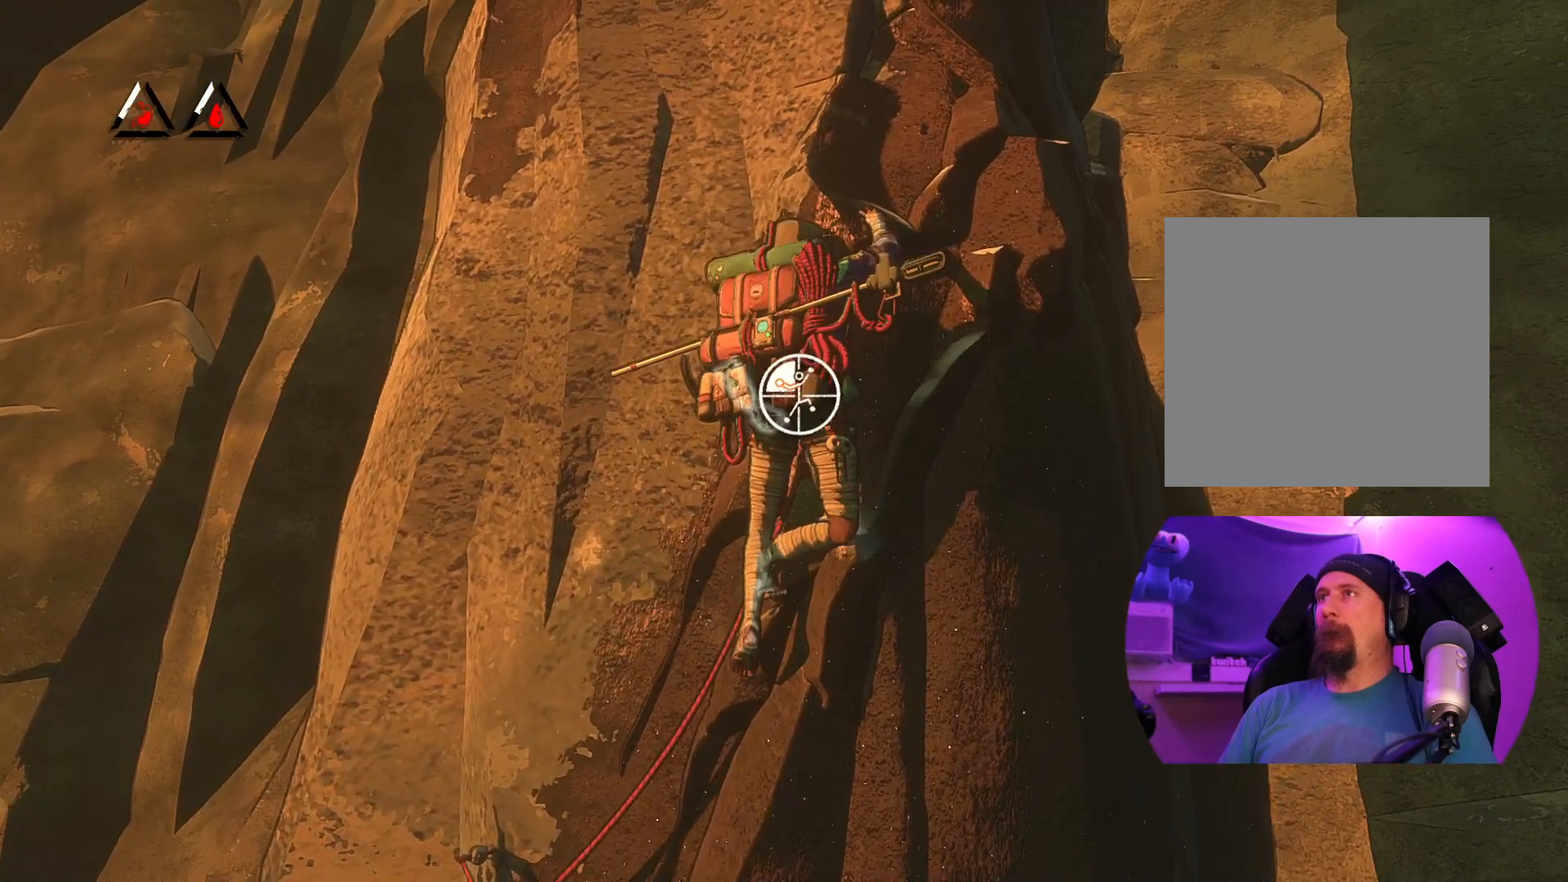
{"buttons": ["R1"], "left_stick": "center", "right_stick": "up-right", "events": [[250, "right_stick", "up-right"]]}
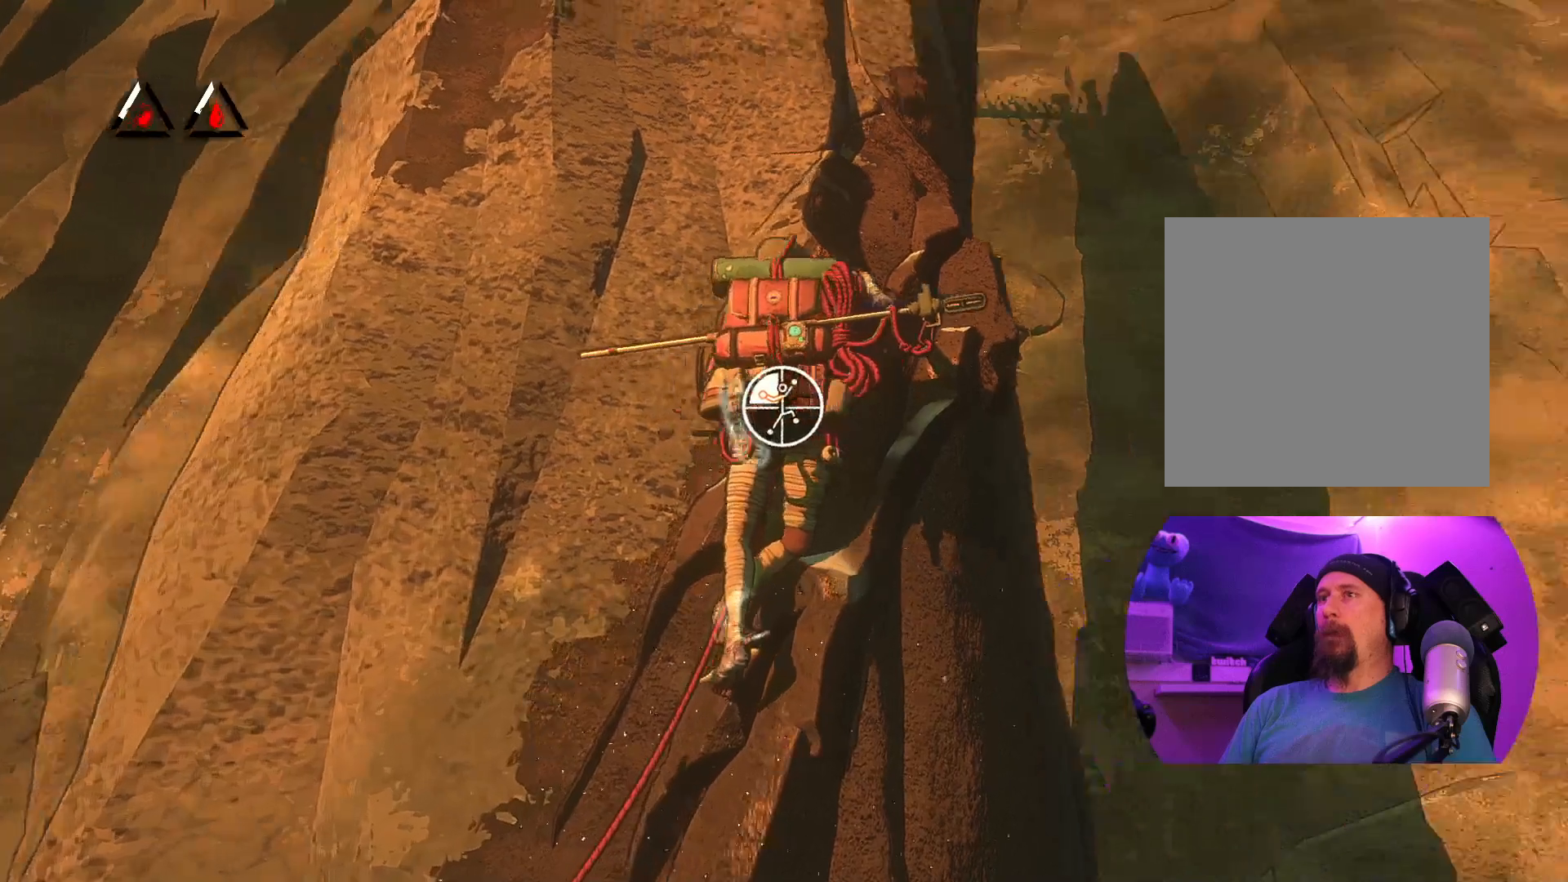
{"buttons": ["R1"], "left_stick": "down-left", "right_stick": "center", "events": [[117, "right_stick", "center"], [333, "left_stick", "down-left"]]}
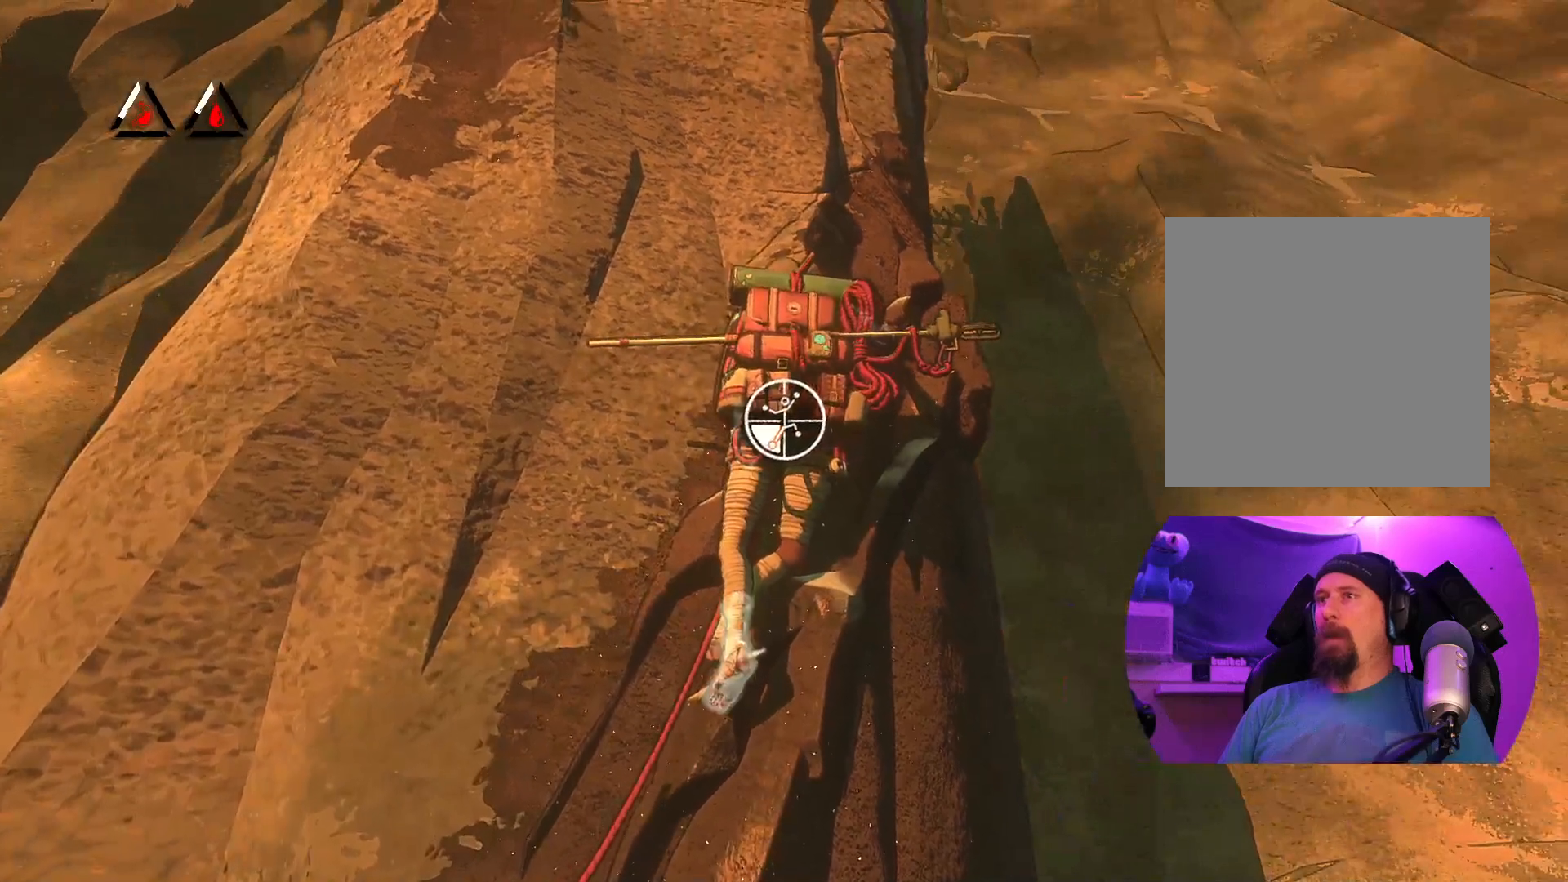
{"buttons": ["R1"], "left_stick": "down-left", "right_stick": "center", "events": []}
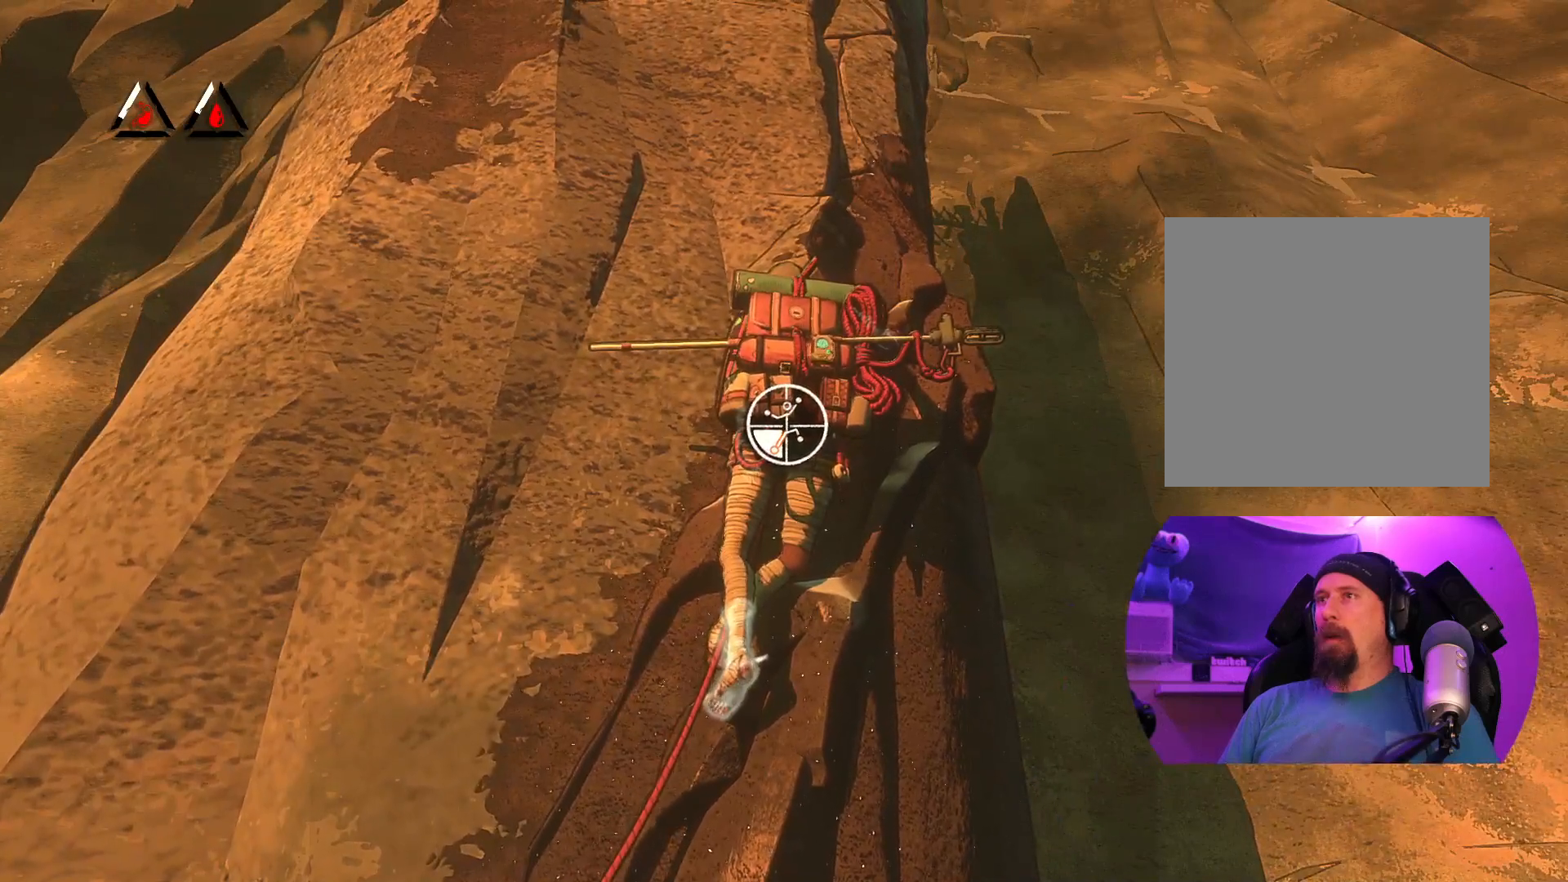
{"buttons": [], "left_stick": "center", "right_stick": "center", "events": [[417, "R1", "up"], [483, "left_stick", "center"]]}
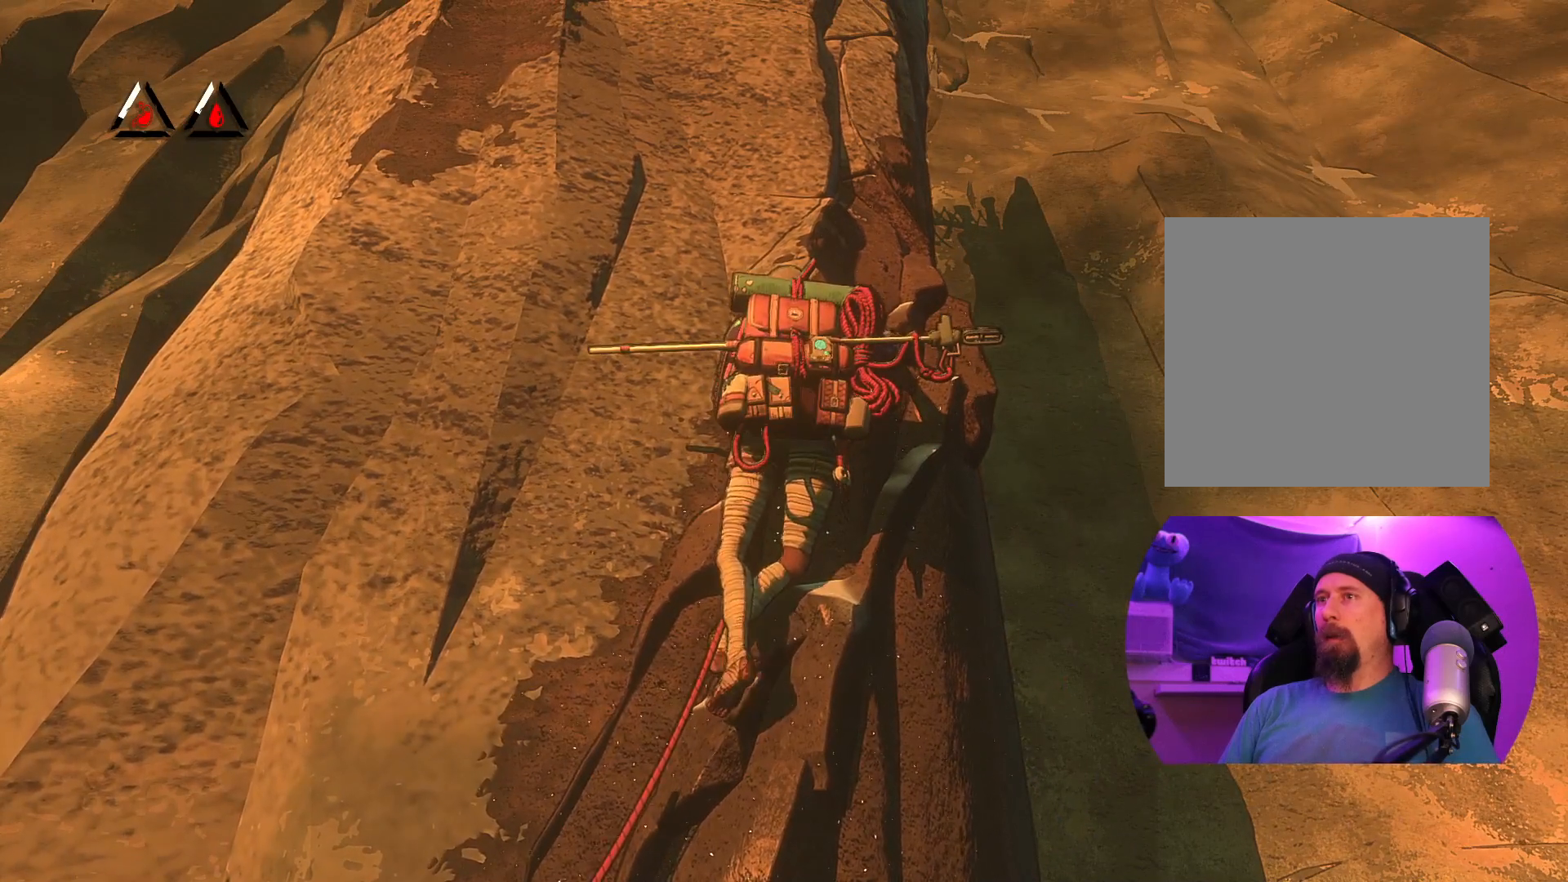
{"buttons": [], "left_stick": "up", "right_stick": "center", "events": [[67, "left_stick", "up"], [250, "left_stick", "center"], [400, "left_stick", "up"]]}
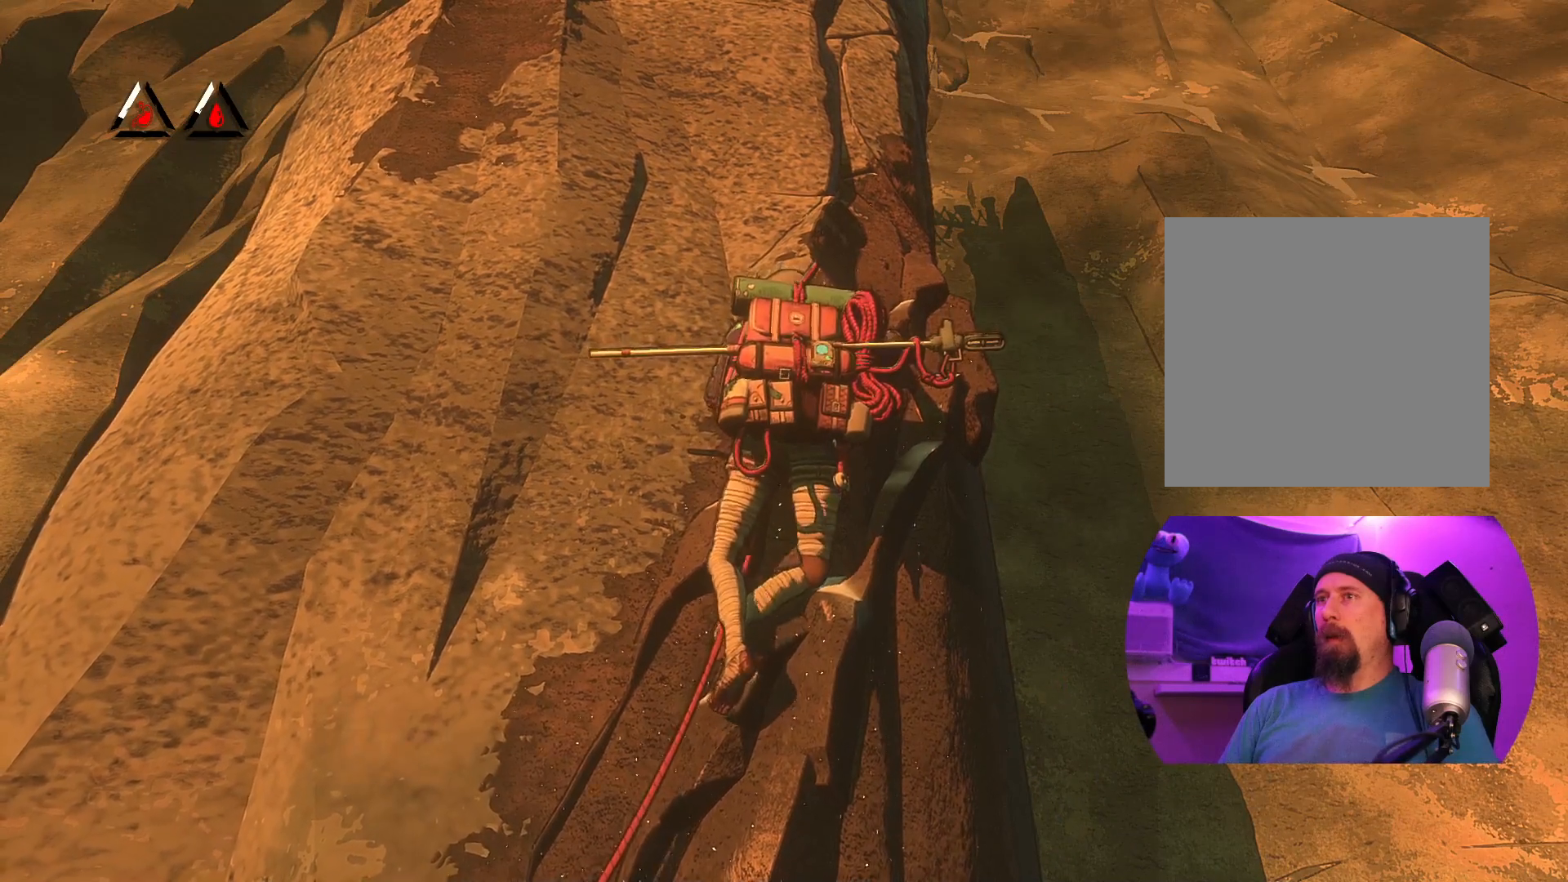
{"buttons": [], "left_stick": "left", "right_stick": "center", "events": [[133, "left_stick", "center"], [467, "left_stick", "left"]]}
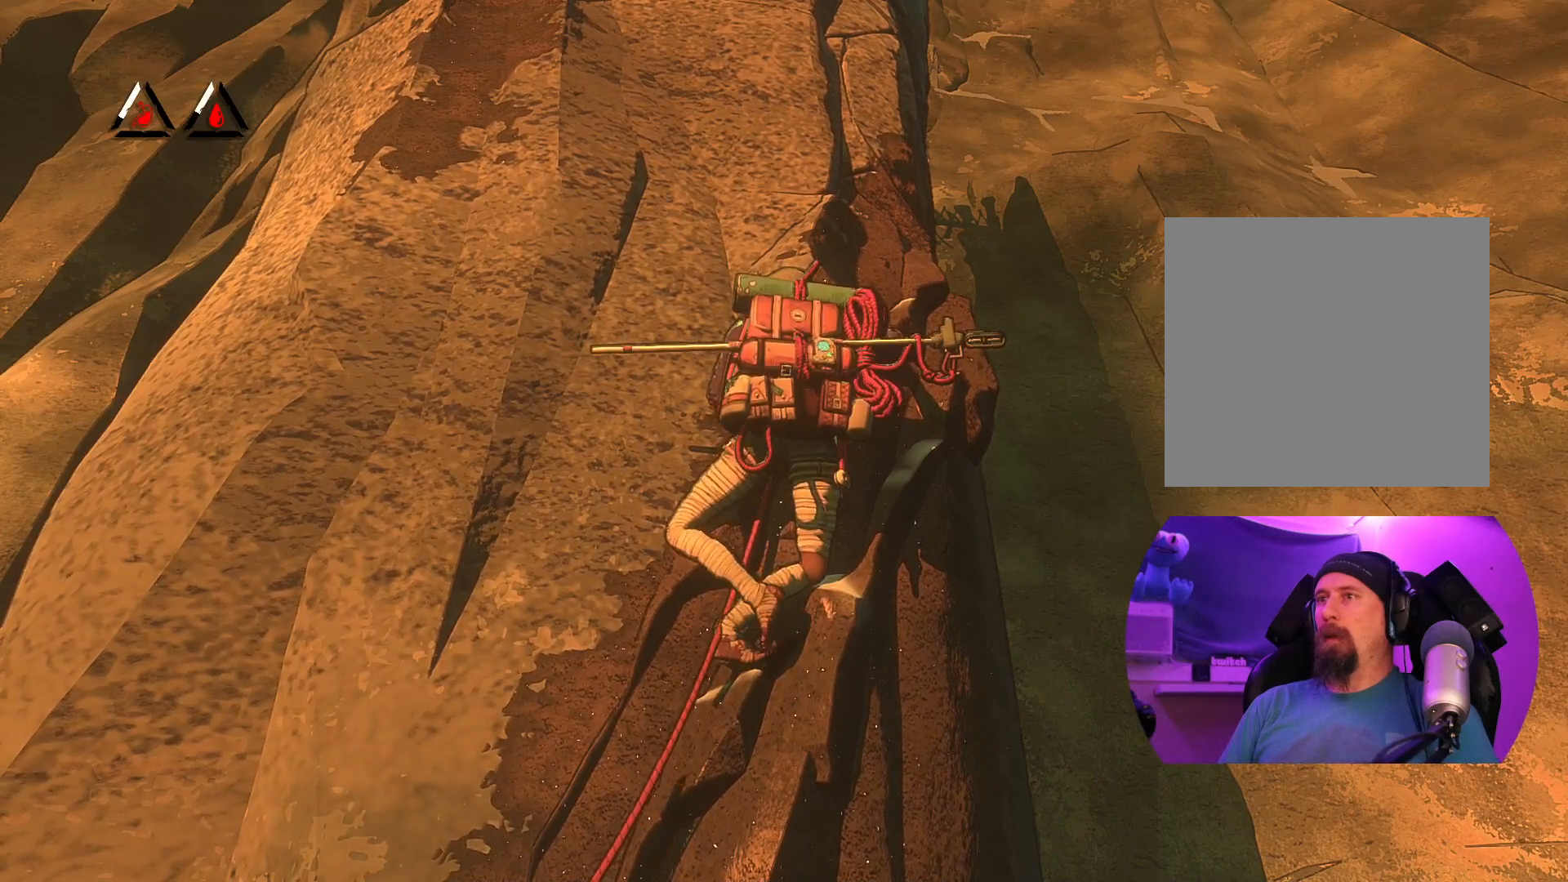
{"buttons": ["R1"], "left_stick": "center", "right_stick": "center", "events": [[100, "left_stick", "center"], [383, "R1", "down"]]}
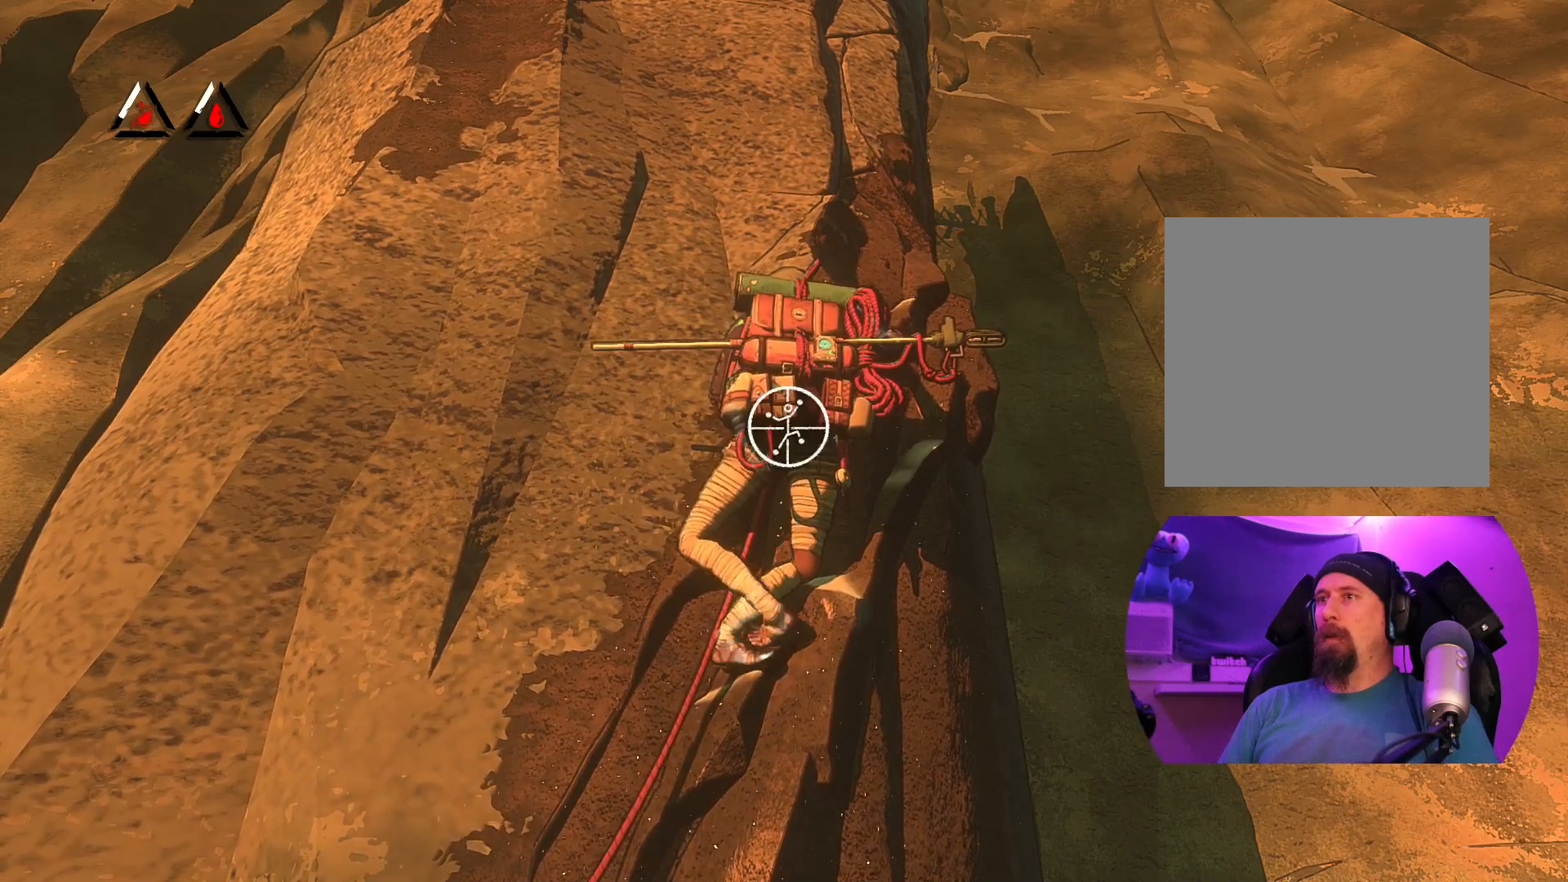
{"buttons": ["R1"], "left_stick": "center", "right_stick": "center", "events": []}
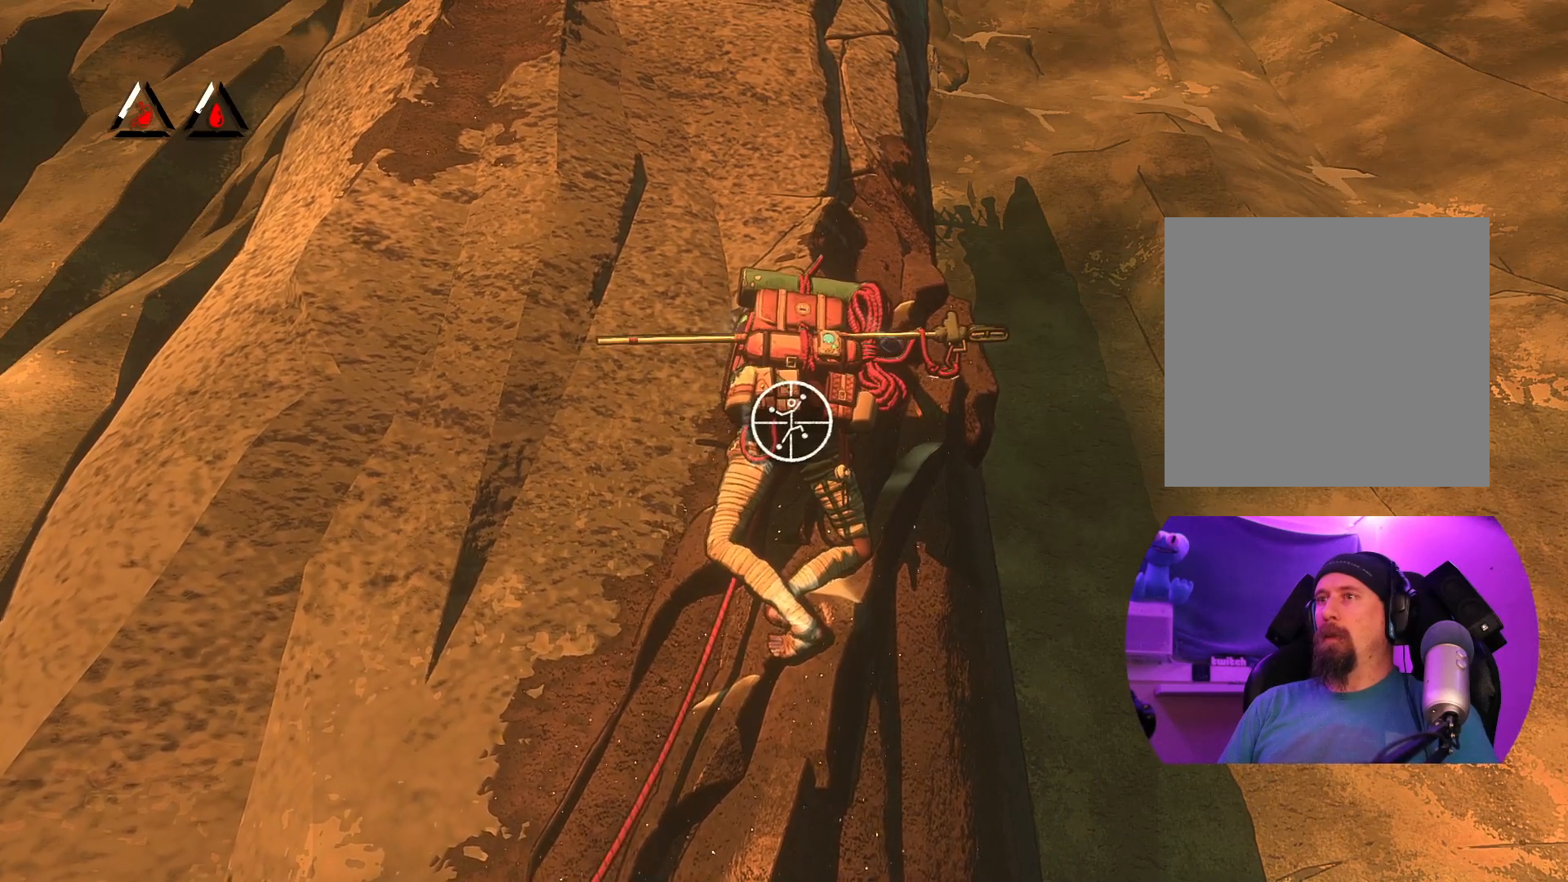
{"buttons": ["R1"], "left_stick": "down-right", "right_stick": "center", "events": [[333, "left_stick", "down-right"]]}
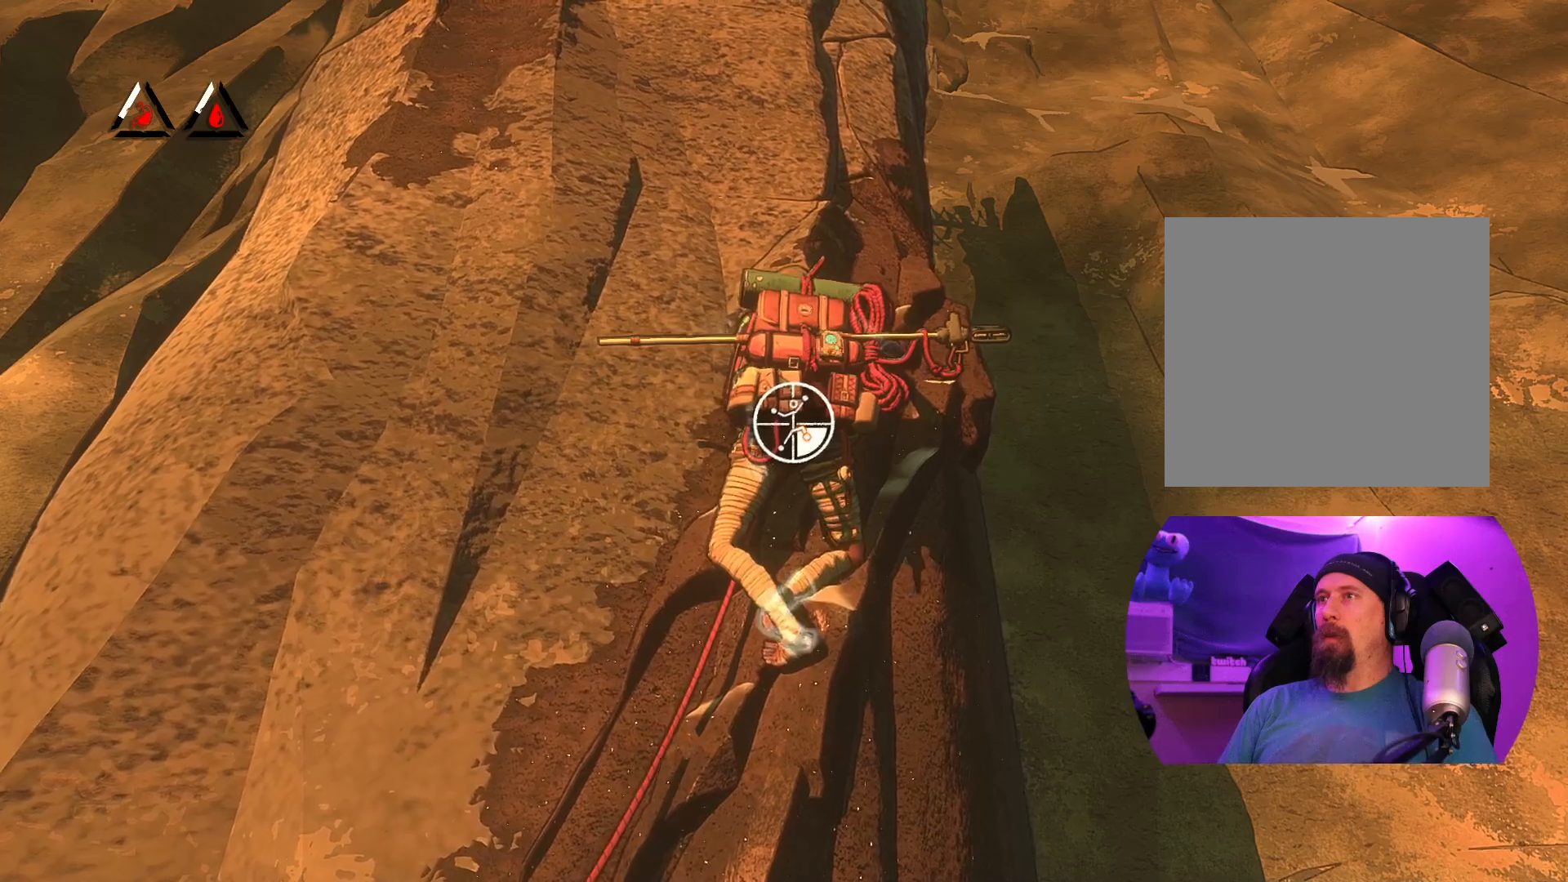
{"buttons": [], "left_stick": "center", "right_stick": "center", "events": [[183, "R1", "up"], [233, "left_stick", "up-right"], [483, "left_stick", "center"]]}
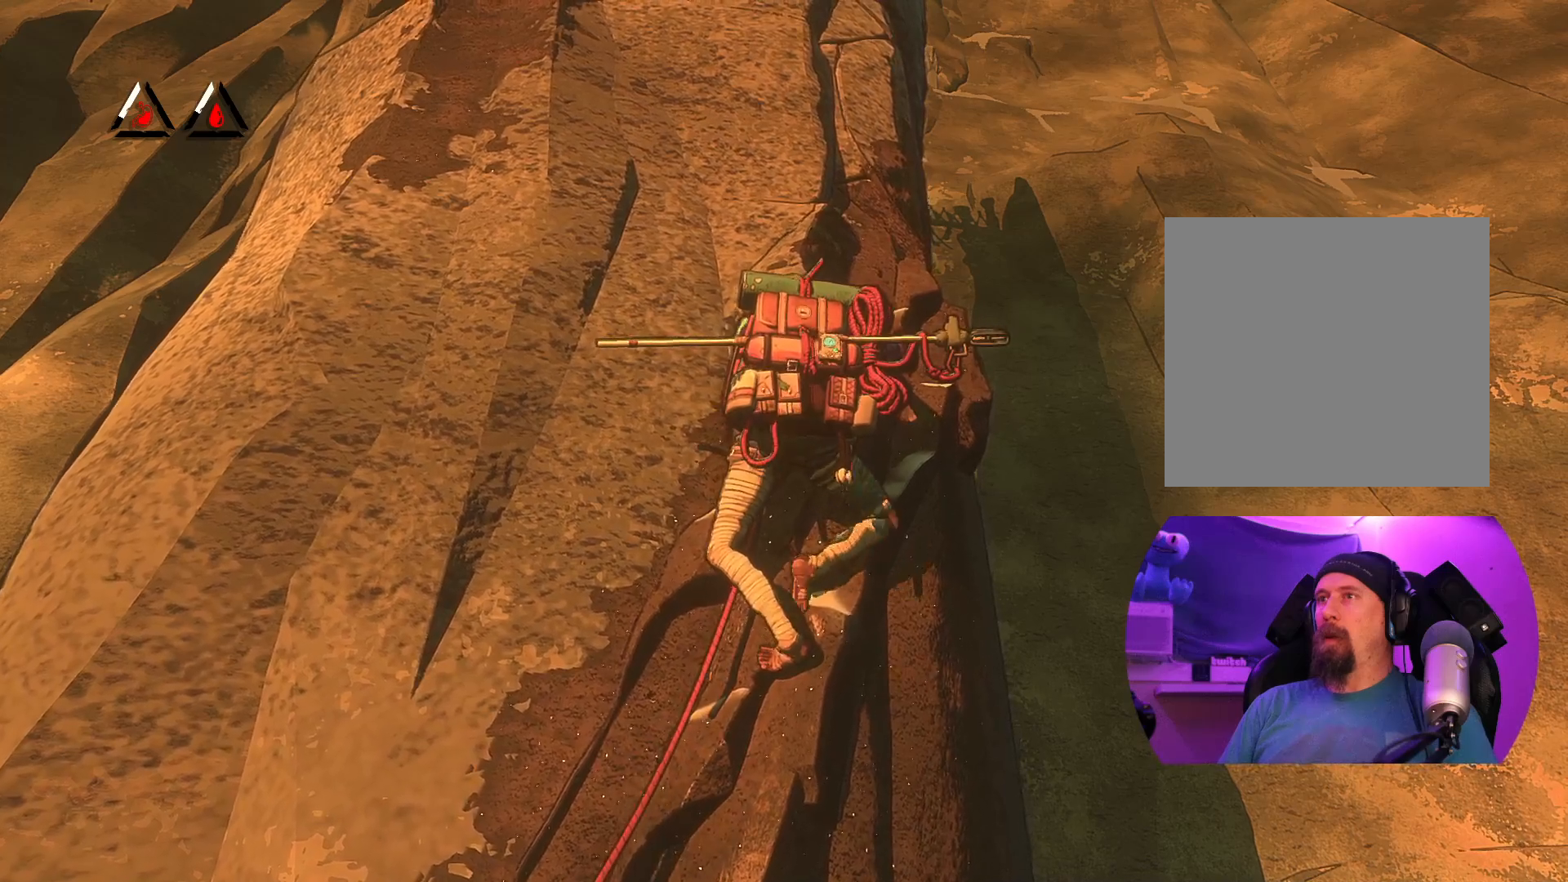
{"buttons": ["R1"], "left_stick": "center", "right_stick": "center", "events": [[283, "R1", "down"]]}
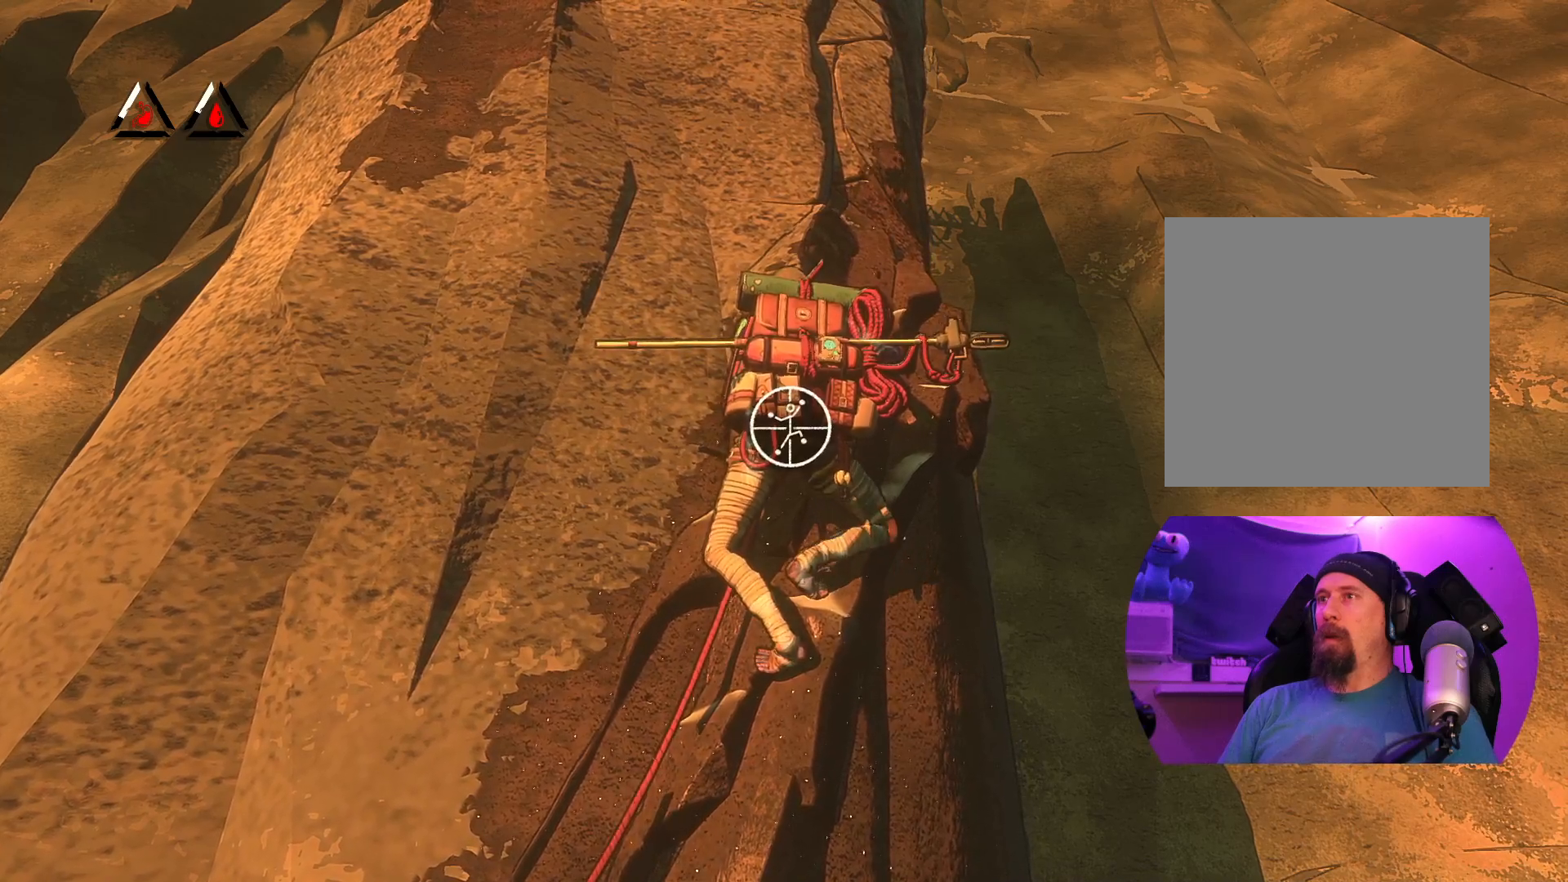
{"buttons": ["R1"], "left_stick": "center", "right_stick": "down-right", "events": [[367, "right_stick", "down-right"]]}
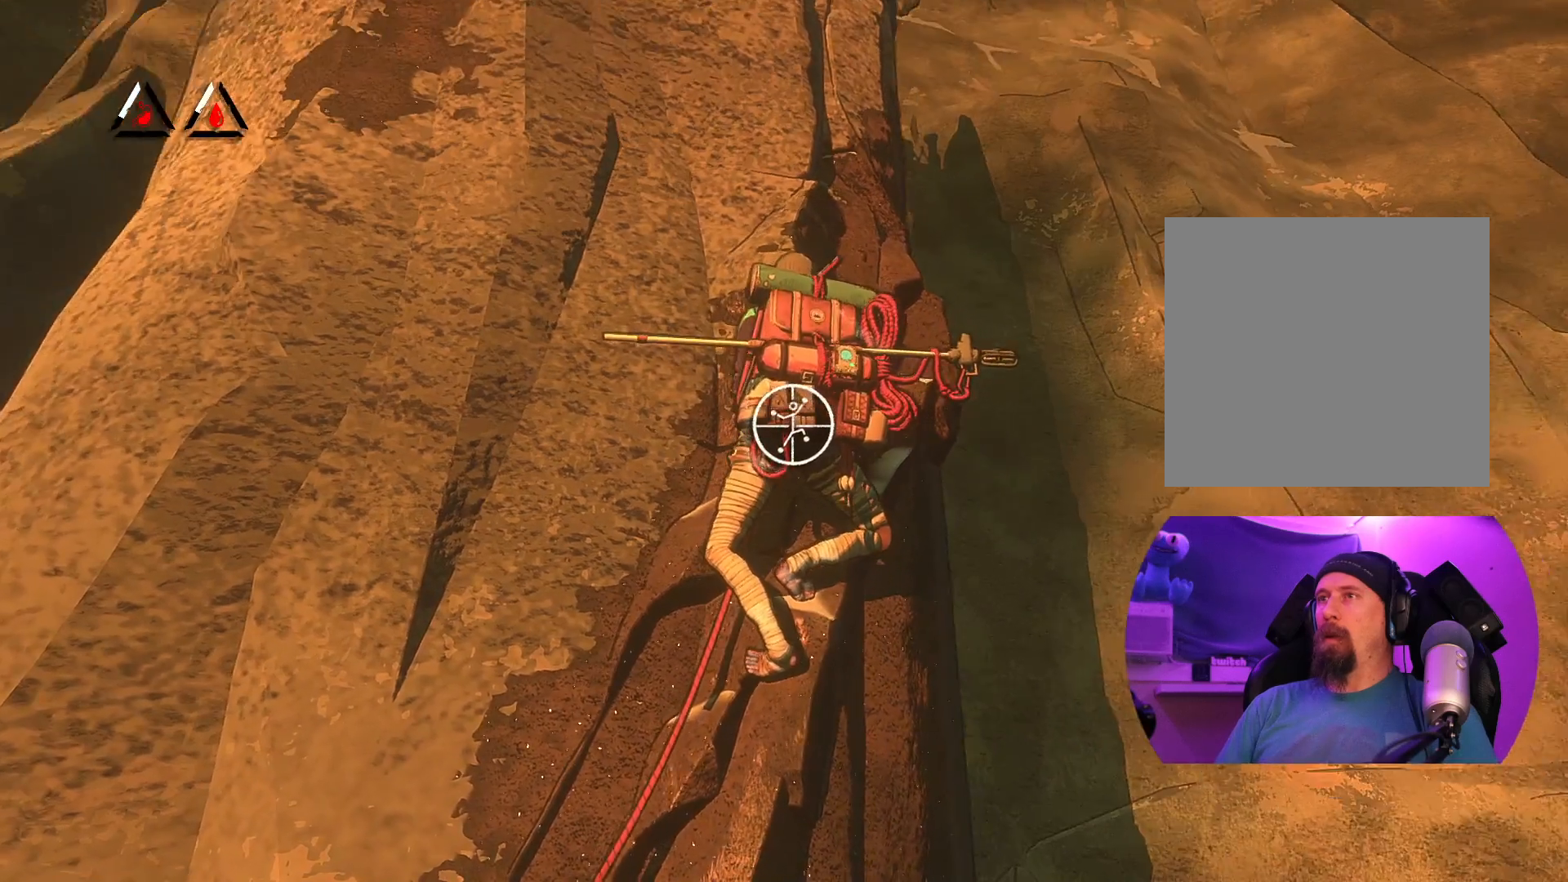
{"buttons": ["R1"], "left_stick": "up-left", "right_stick": "center", "events": [[283, "right_stick", "center"], [317, "left_stick", "up-left"]]}